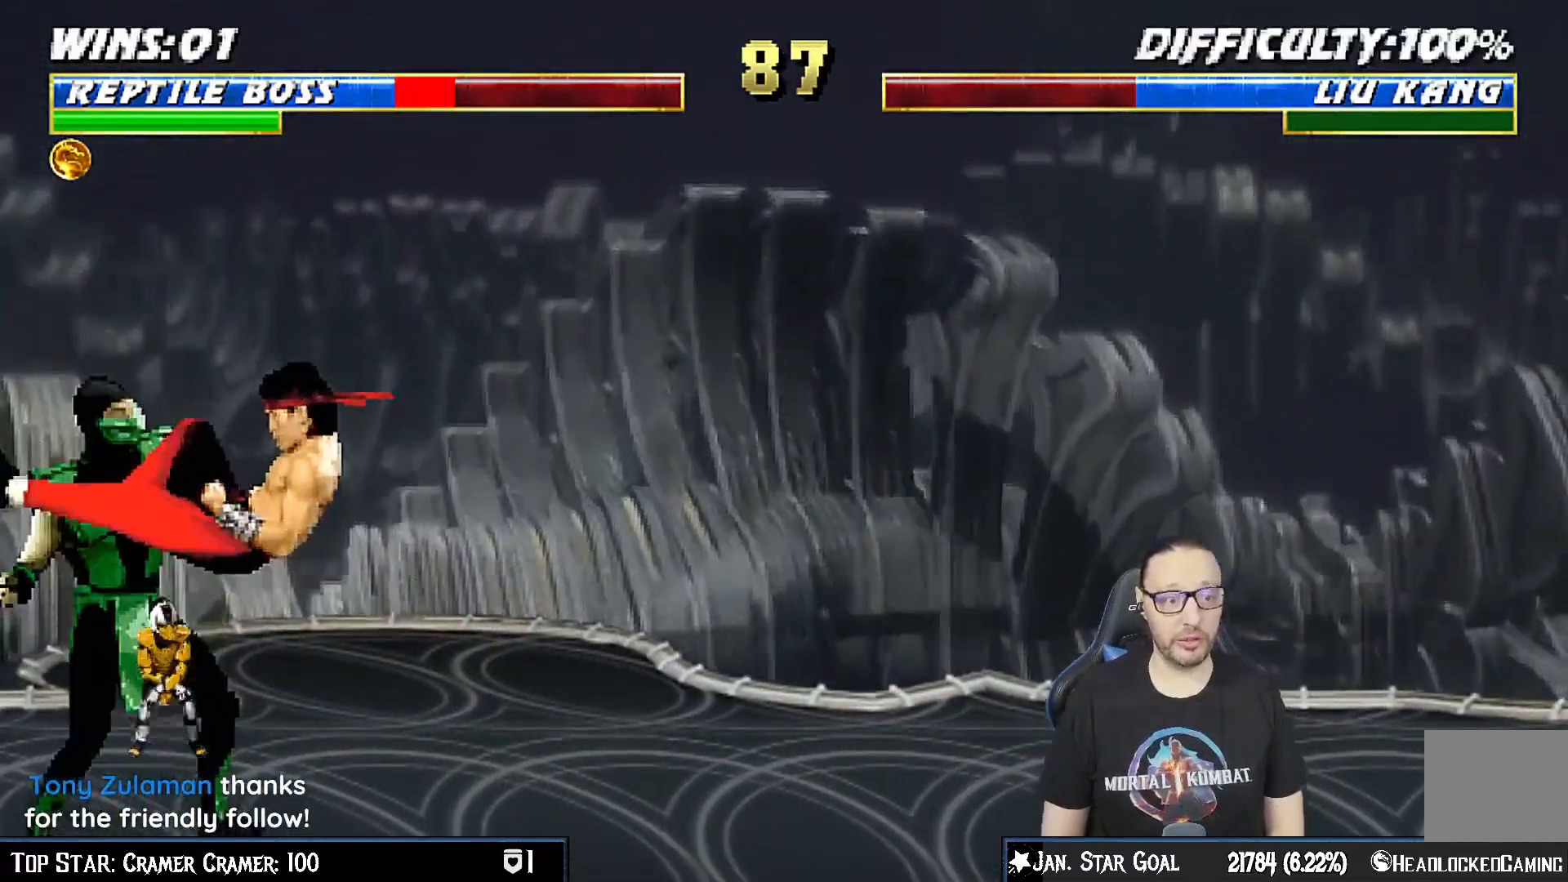
Gameplay with a controller (PlayStation layout); each line is a JSON object with the inputs held at the frame after it. "events" lists button and stick changes between this image and that frame as [ms after this image, input, new state], when the widget could be followed in between. Not read: L1.
{"buttons": ["R1", "DPAD_DOWN", "DPAD_LEFT"], "left_stick": "center", "right_stick": "center", "events": [[17, "DPAD_DOWN", "down"], [50, "DPAD_LEFT", "down"], [50, "R1", "down"]]}
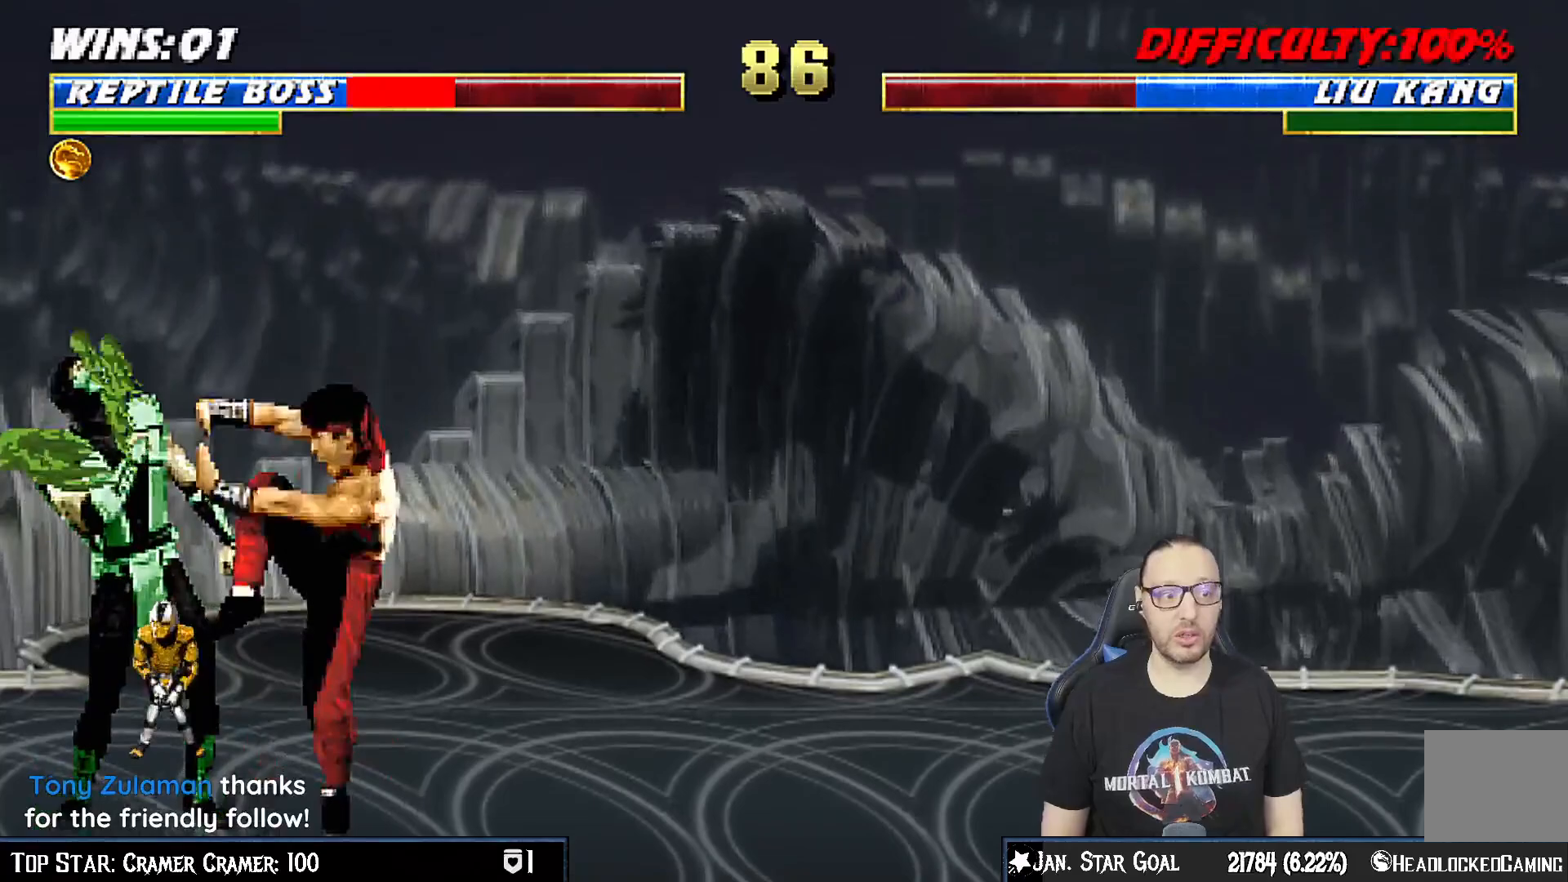
{"buttons": ["R1", "DPAD_DOWN"], "left_stick": "center", "right_stick": "center", "events": [[467, "DPAD_LEFT", "up"]]}
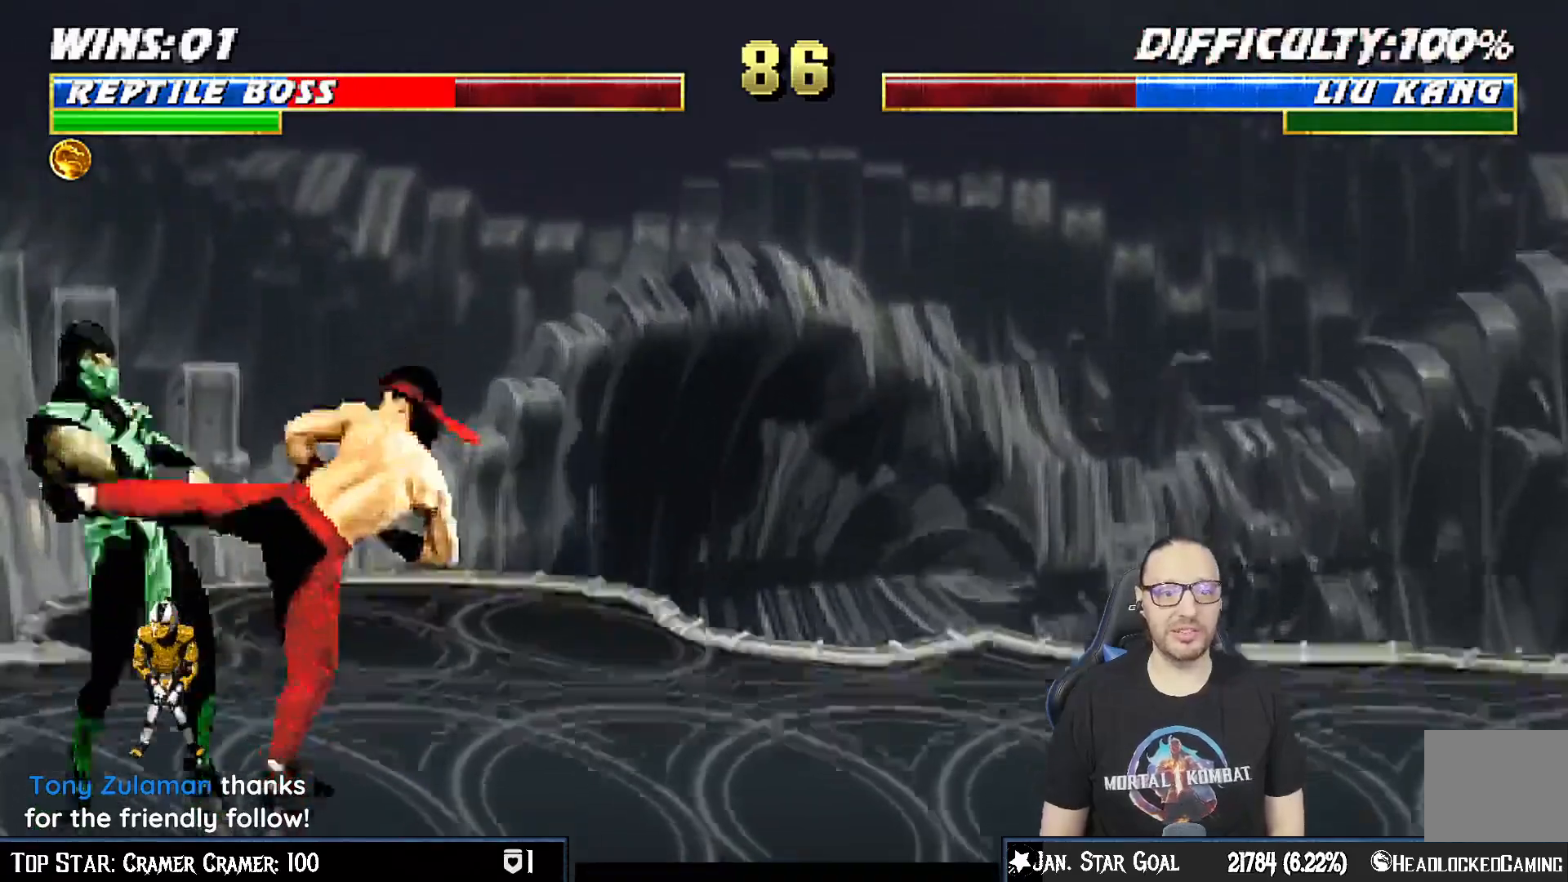
{"buttons": [], "left_stick": "center", "right_stick": "center", "events": [[17, "DPAD_DOWN", "up"], [100, "R1", "up"]]}
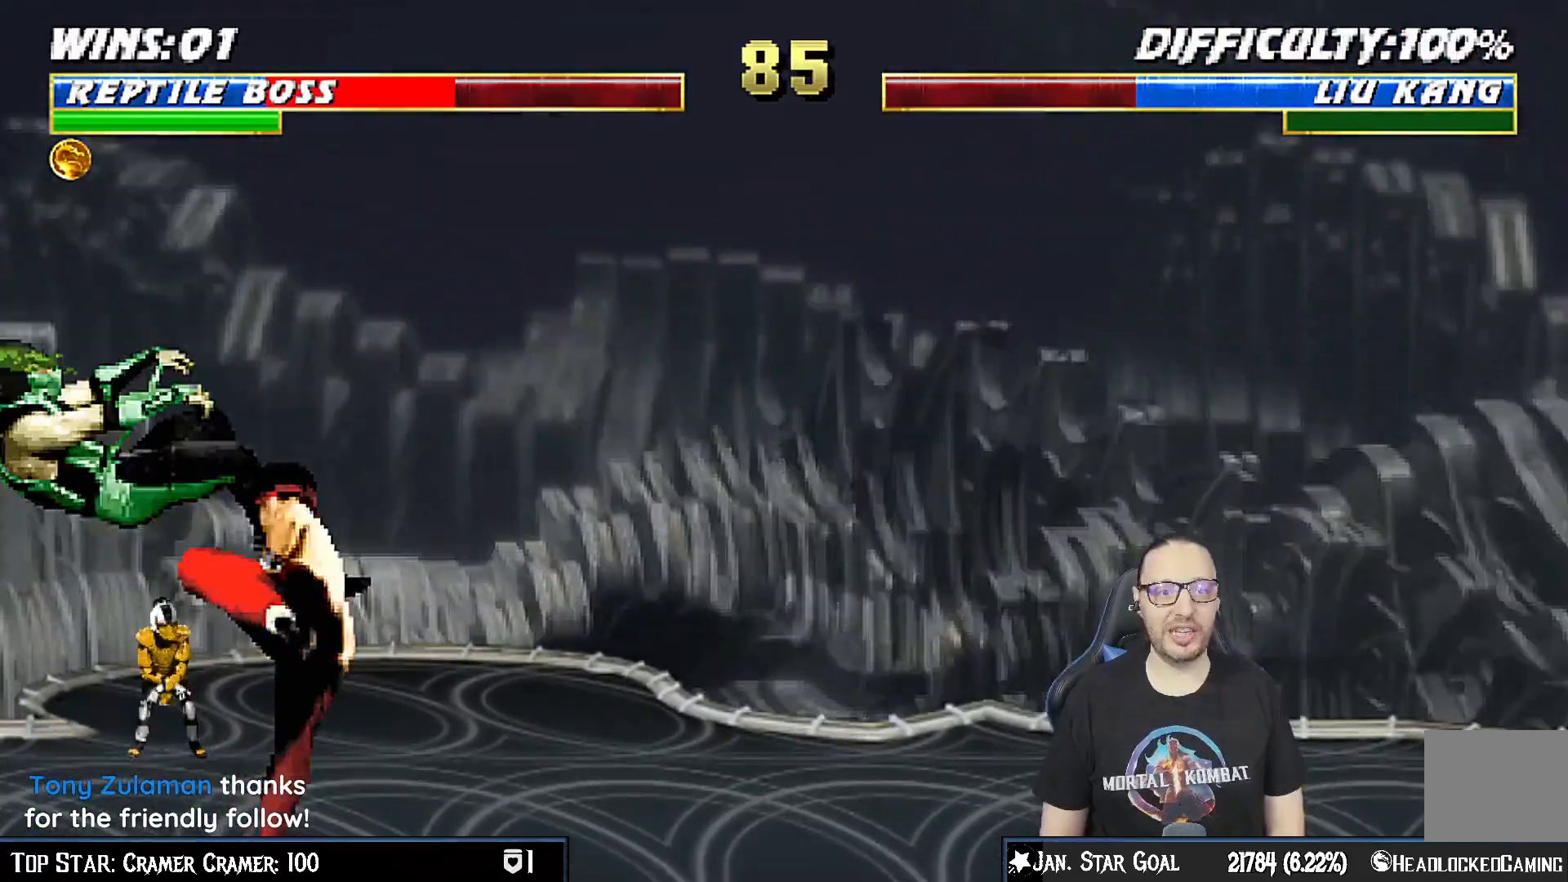
{"buttons": ["DPAD_UP", "DPAD_RIGHT"], "left_stick": "center", "right_stick": "center", "events": [[83, "DPAD_DOWN", "down"], [100, "DPAD_LEFT", "down"], [150, "R1", "down"], [300, "DPAD_LEFT", "up"], [317, "DPAD_DOWN", "up"], [350, "R1", "up"], [483, "DPAD_RIGHT", "down"], [500, "DPAD_UP", "down"]]}
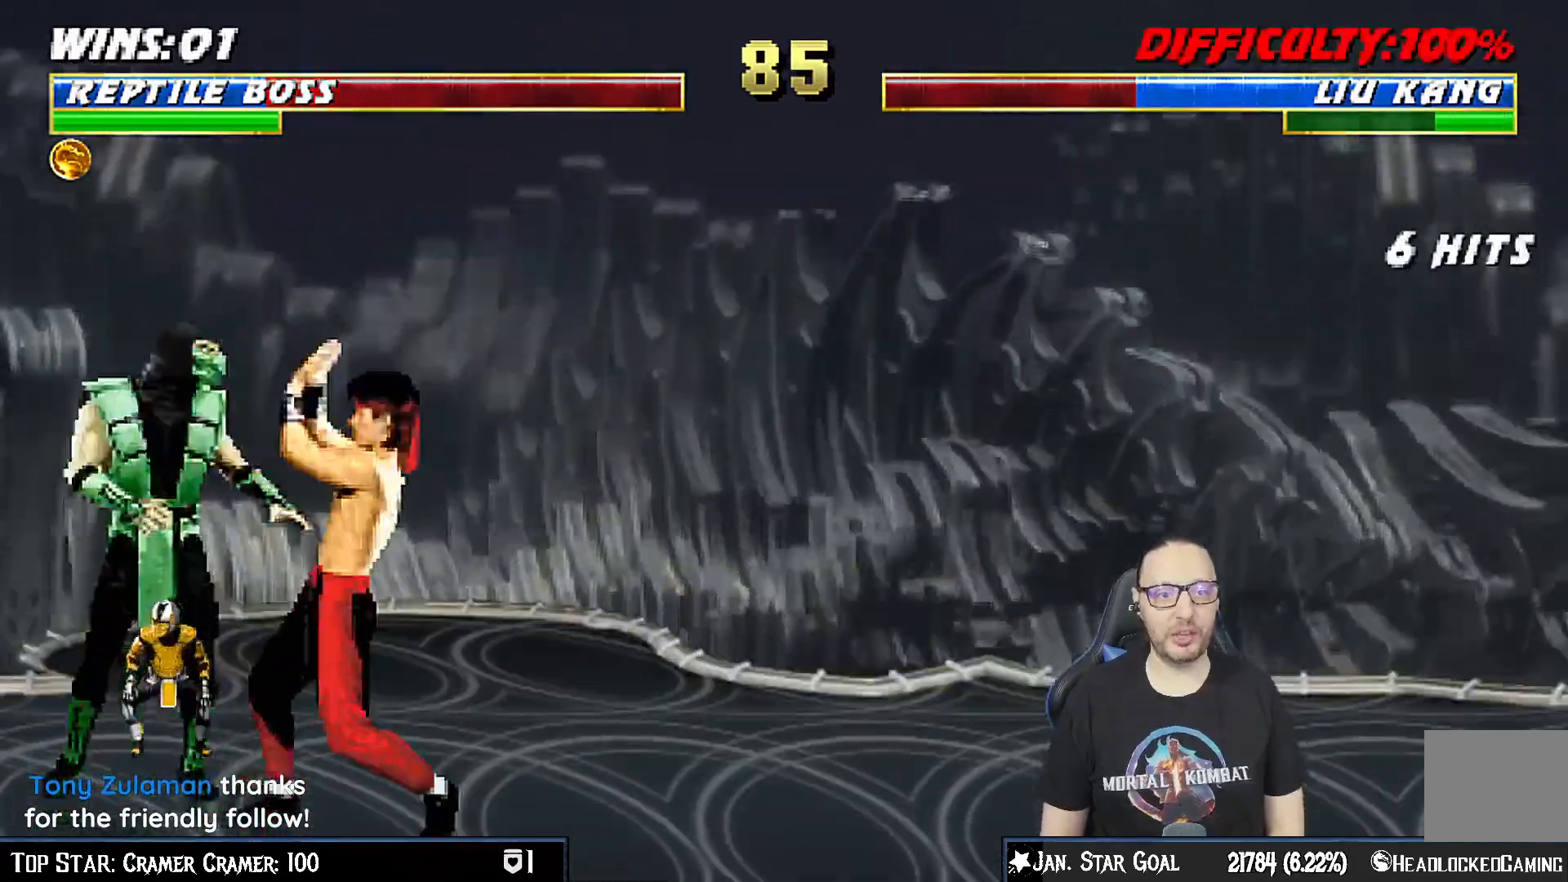
{"buttons": ["R1", "DPAD_DOWN", "DPAD_LEFT"], "left_stick": "center", "right_stick": "center"}
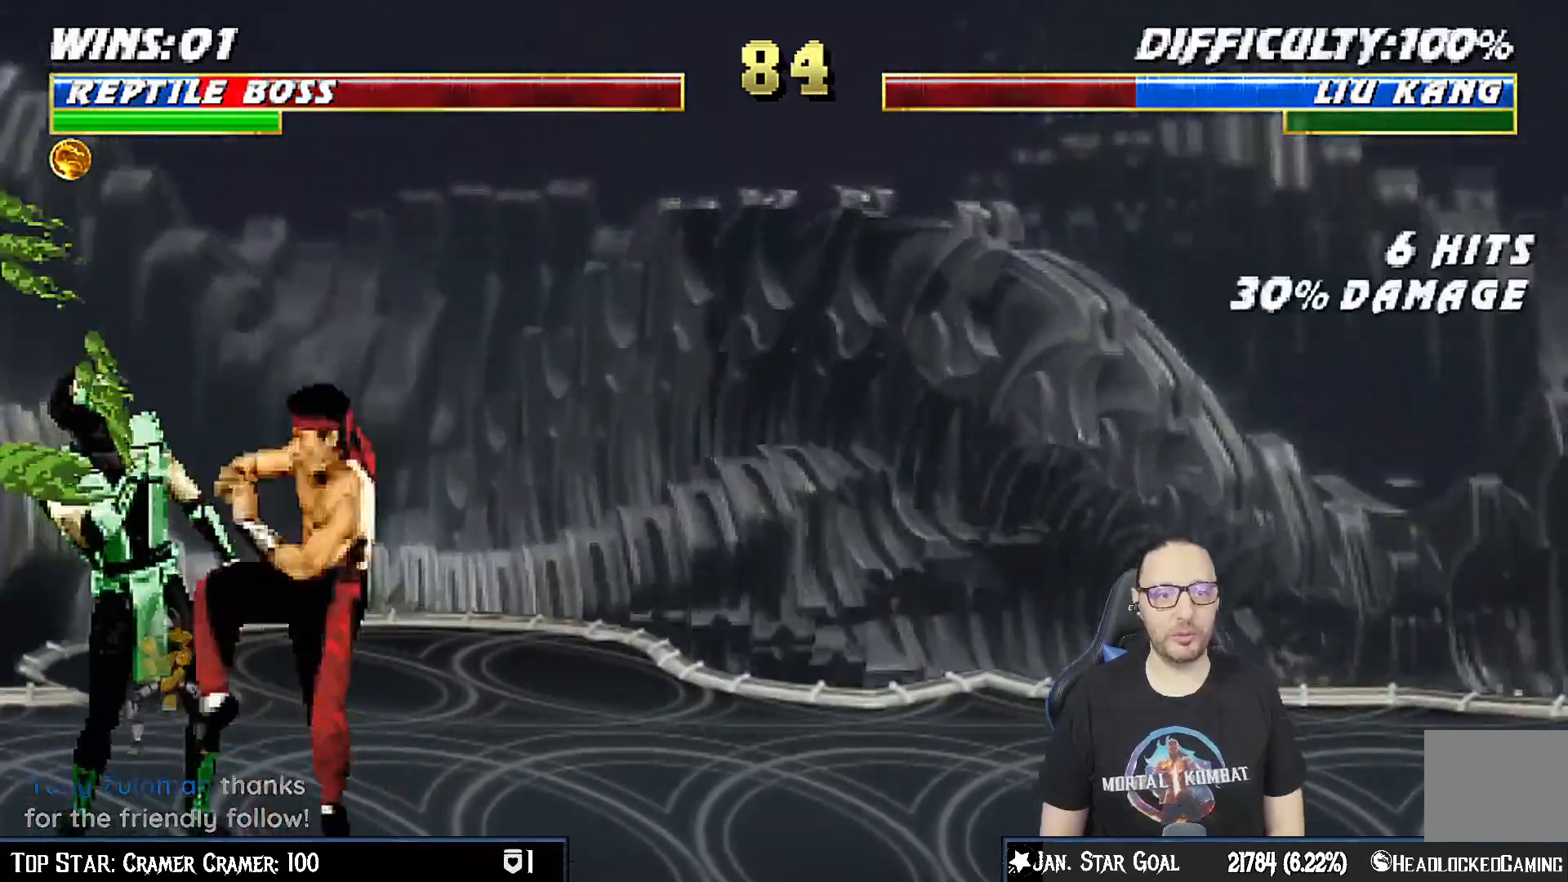
{"buttons": [], "left_stick": "center", "right_stick": "center"}
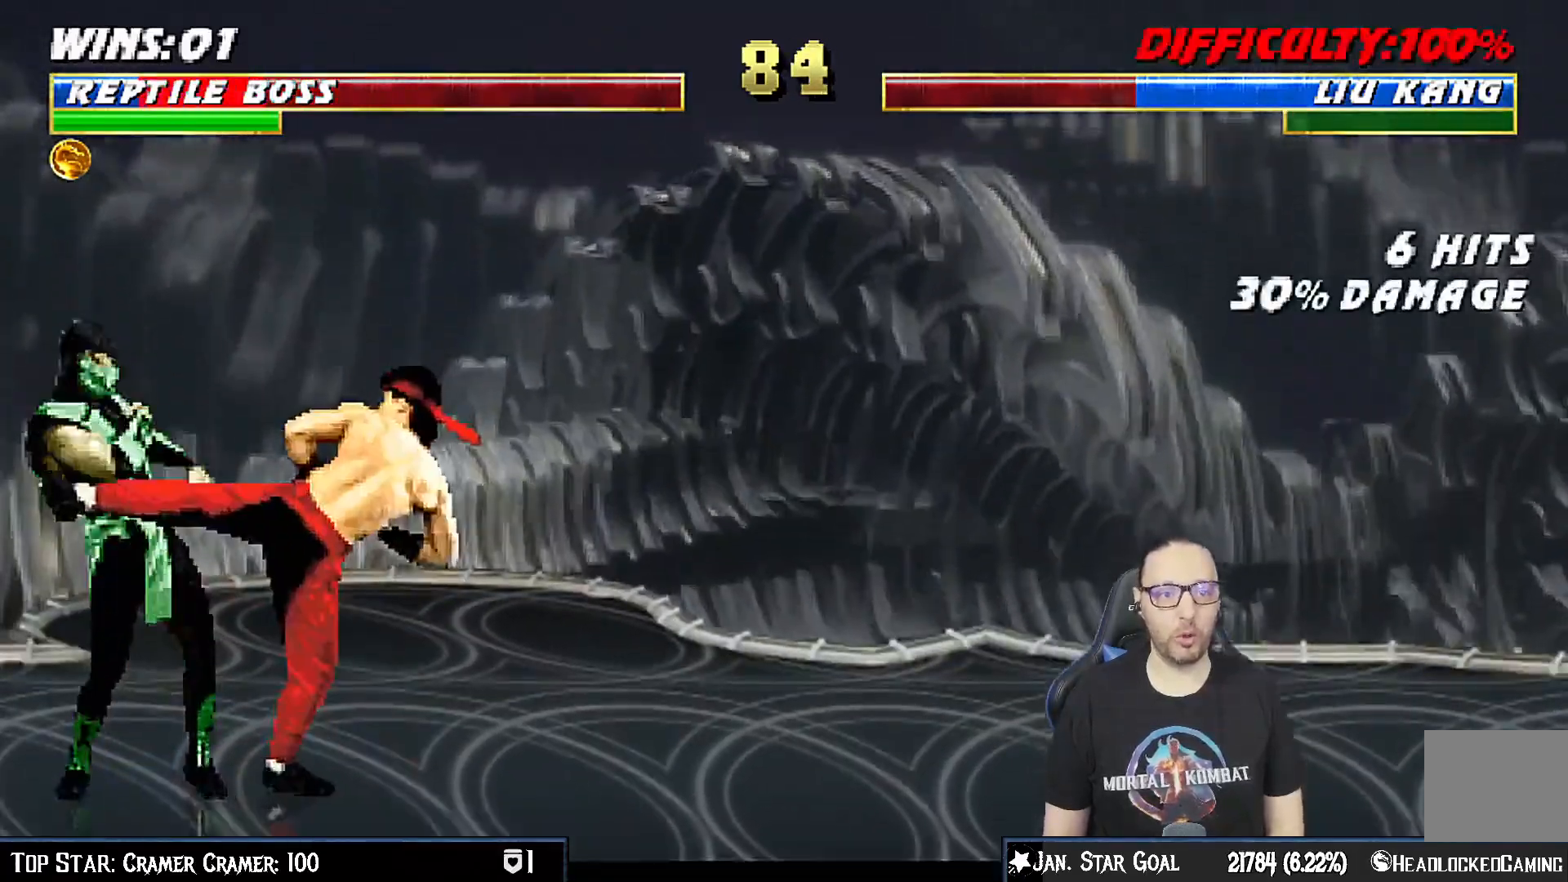
{"buttons": [], "left_stick": "center", "right_stick": "center", "events": []}
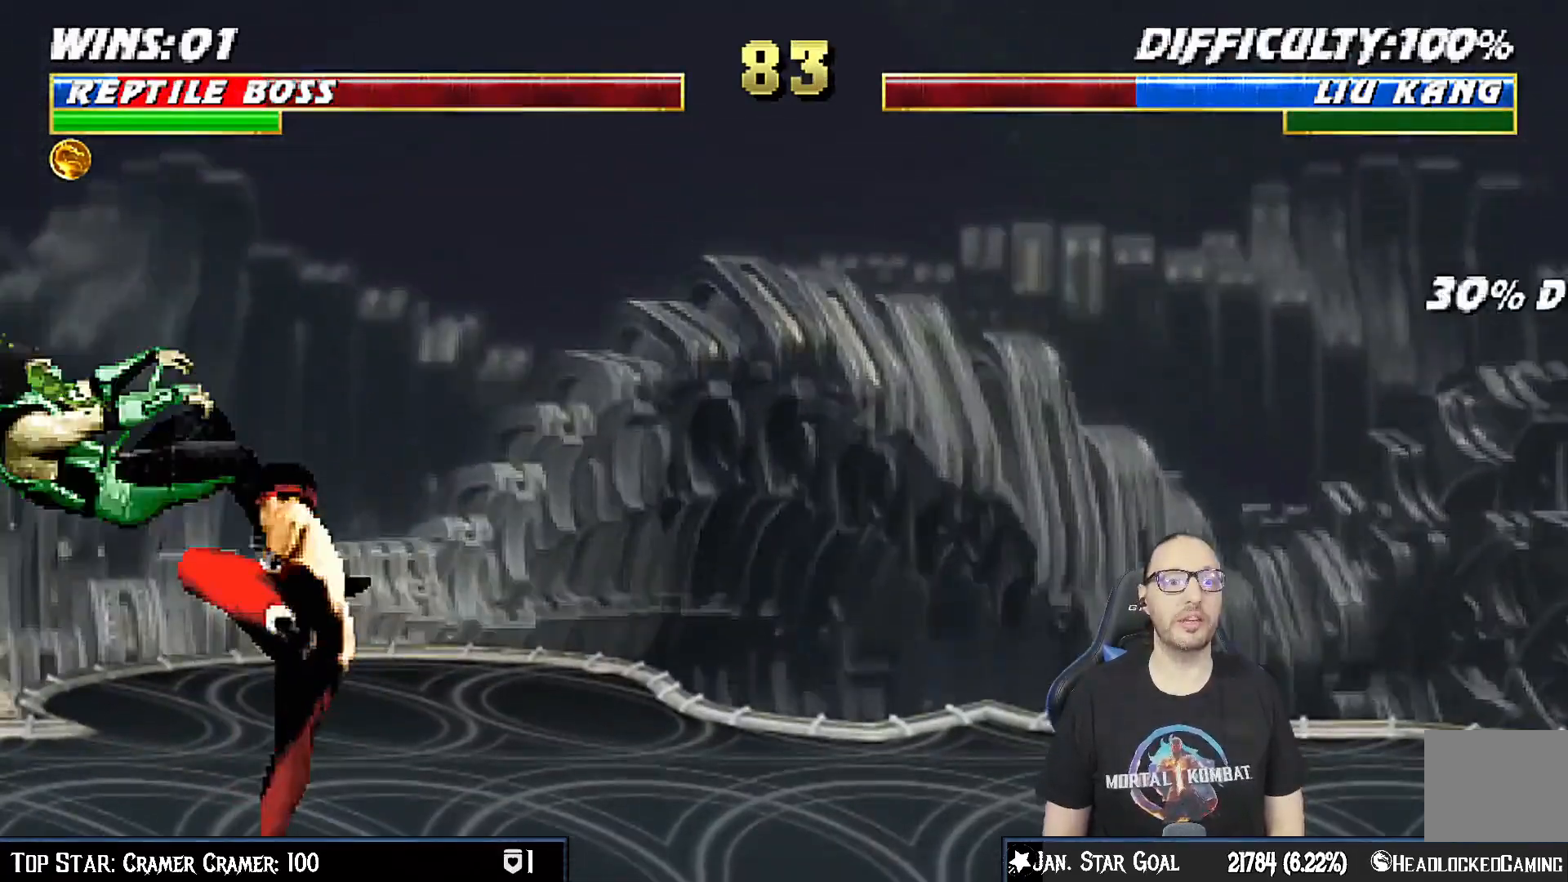
{"buttons": ["R1", "DPAD_DOWN", "DPAD_LEFT"], "left_stick": "center", "right_stick": "center", "events": [[33, "DPAD_DOWN", "down"], [50, "DPAD_LEFT", "down"], [217, "R1", "down"]]}
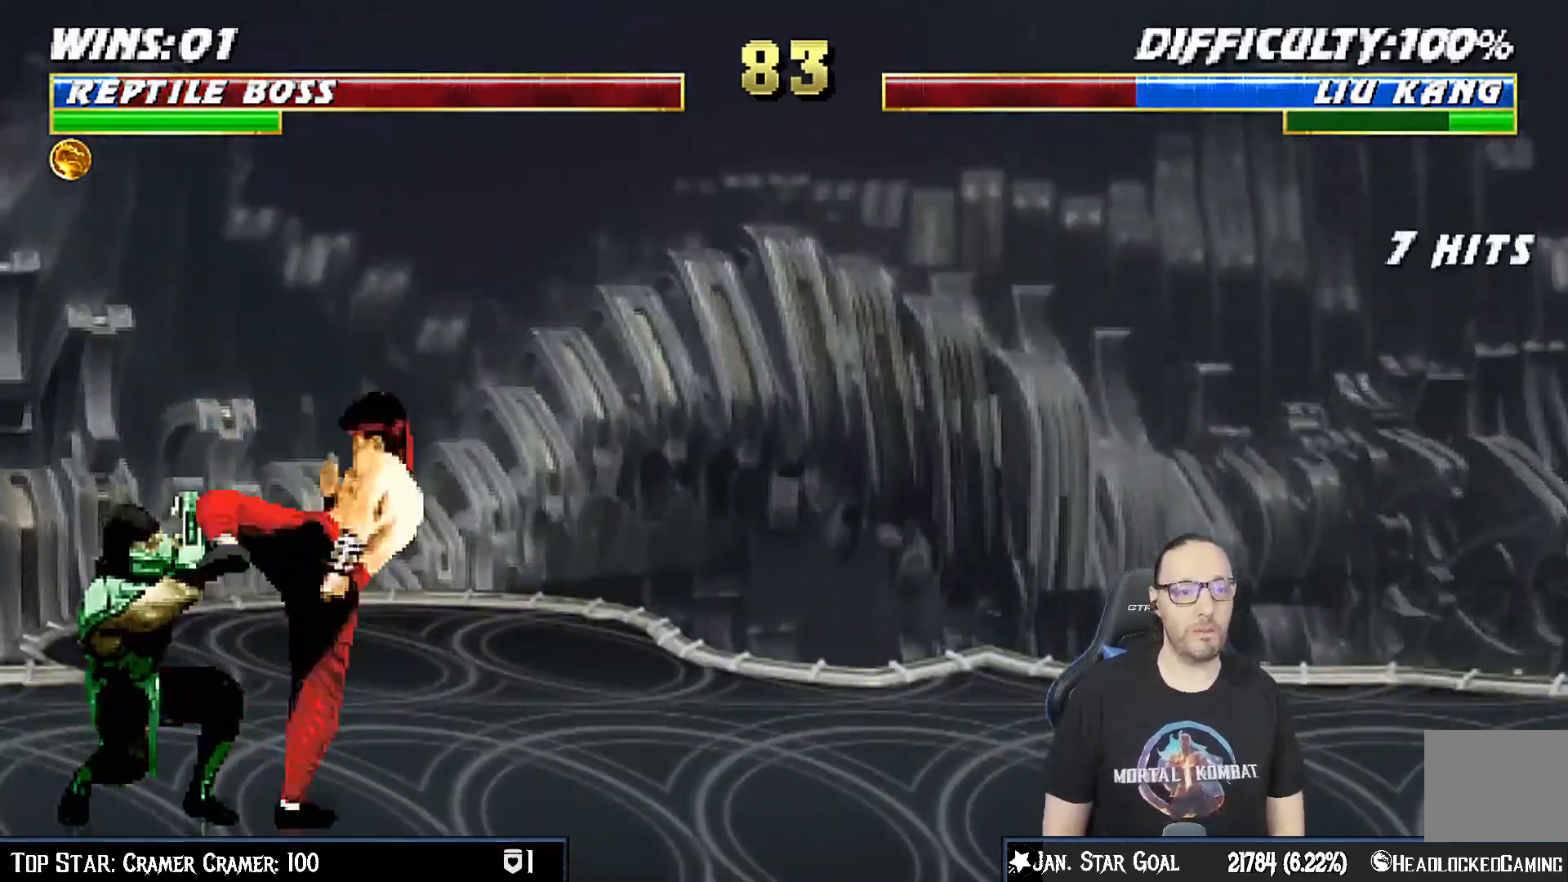
{"buttons": ["DPAD_RIGHT"], "left_stick": "center", "right_stick": "center", "events": [[350, "DPAD_LEFT", "up"], [367, "DPAD_DOWN", "up"], [417, "R1", "up"], [483, "DPAD_RIGHT", "down"]]}
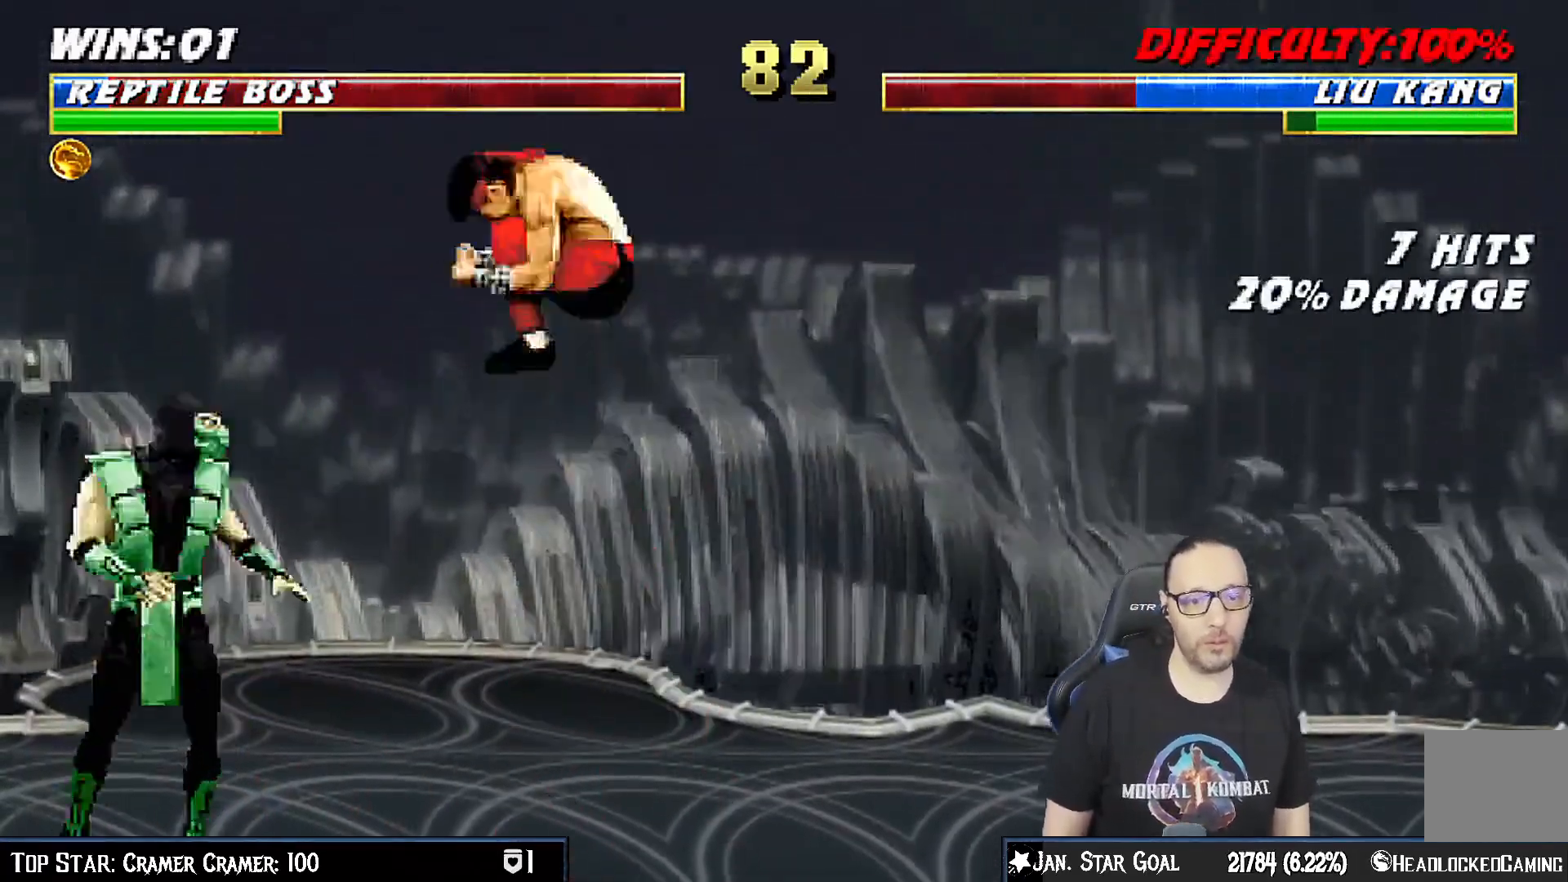
{"buttons": ["R1", "DPAD_DOWN", "DPAD_LEFT"], "left_stick": "center", "right_stick": "center", "events": [[17, "DPAD_UP", "down"], [250, "SQUARE", "down"], [267, "DPAD_RIGHT", "up"], [267, "DPAD_UP", "up"], [300, "SQUARE", "up"], [383, "DPAD_DOWN", "down"], [417, "DPAD_LEFT", "down"], [450, "R1", "down"]]}
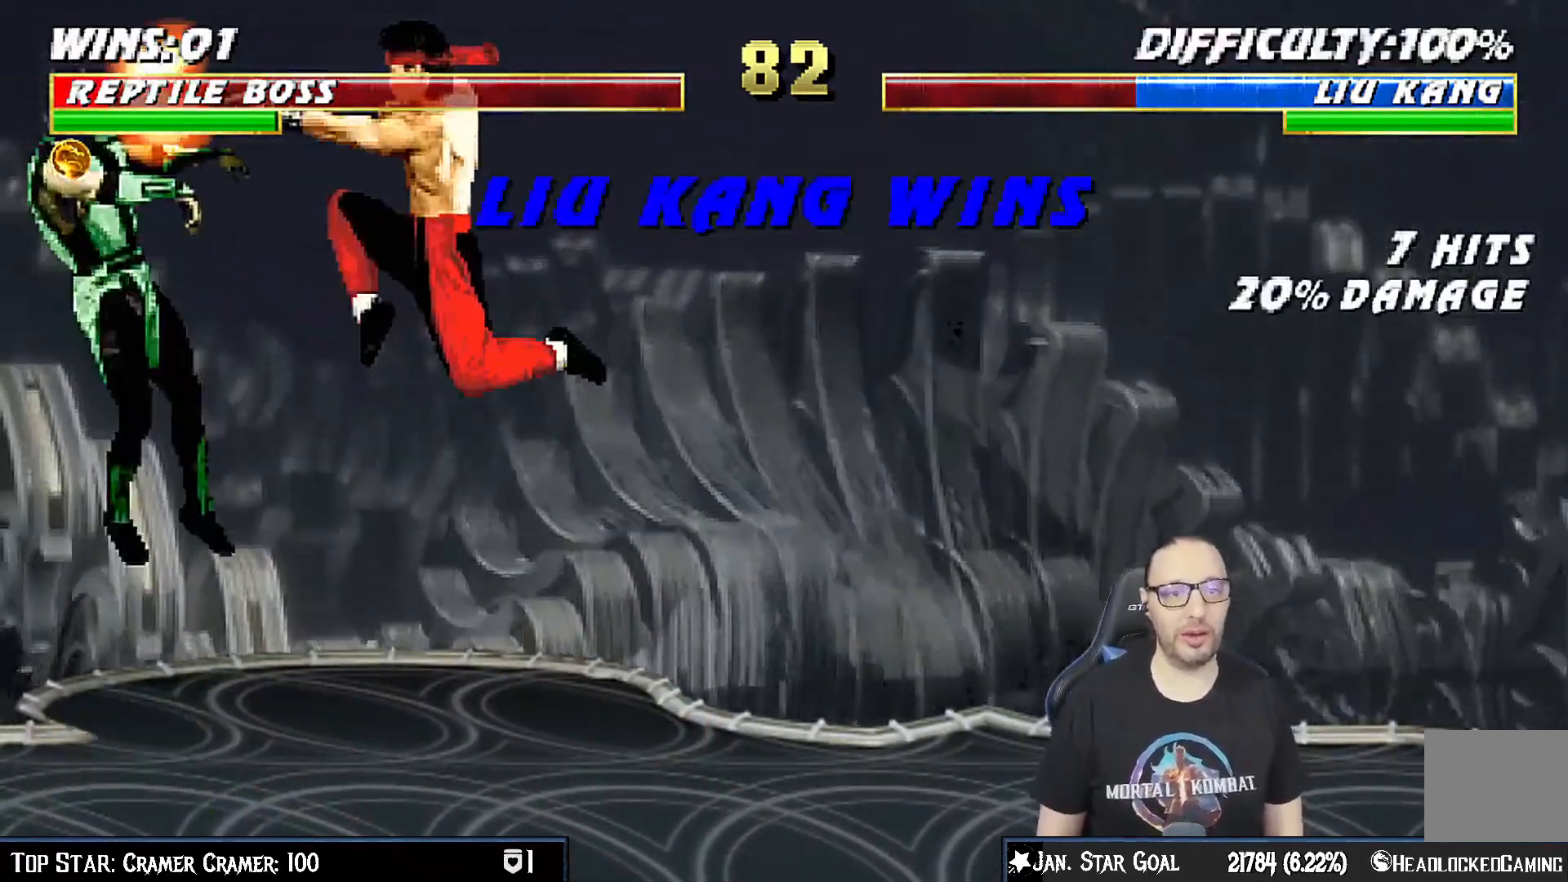
{"buttons": [], "left_stick": "center", "right_stick": "center", "events": [[283, "DPAD_LEFT", "up"], [300, "R1", "up"], [333, "DPAD_DOWN", "up"]]}
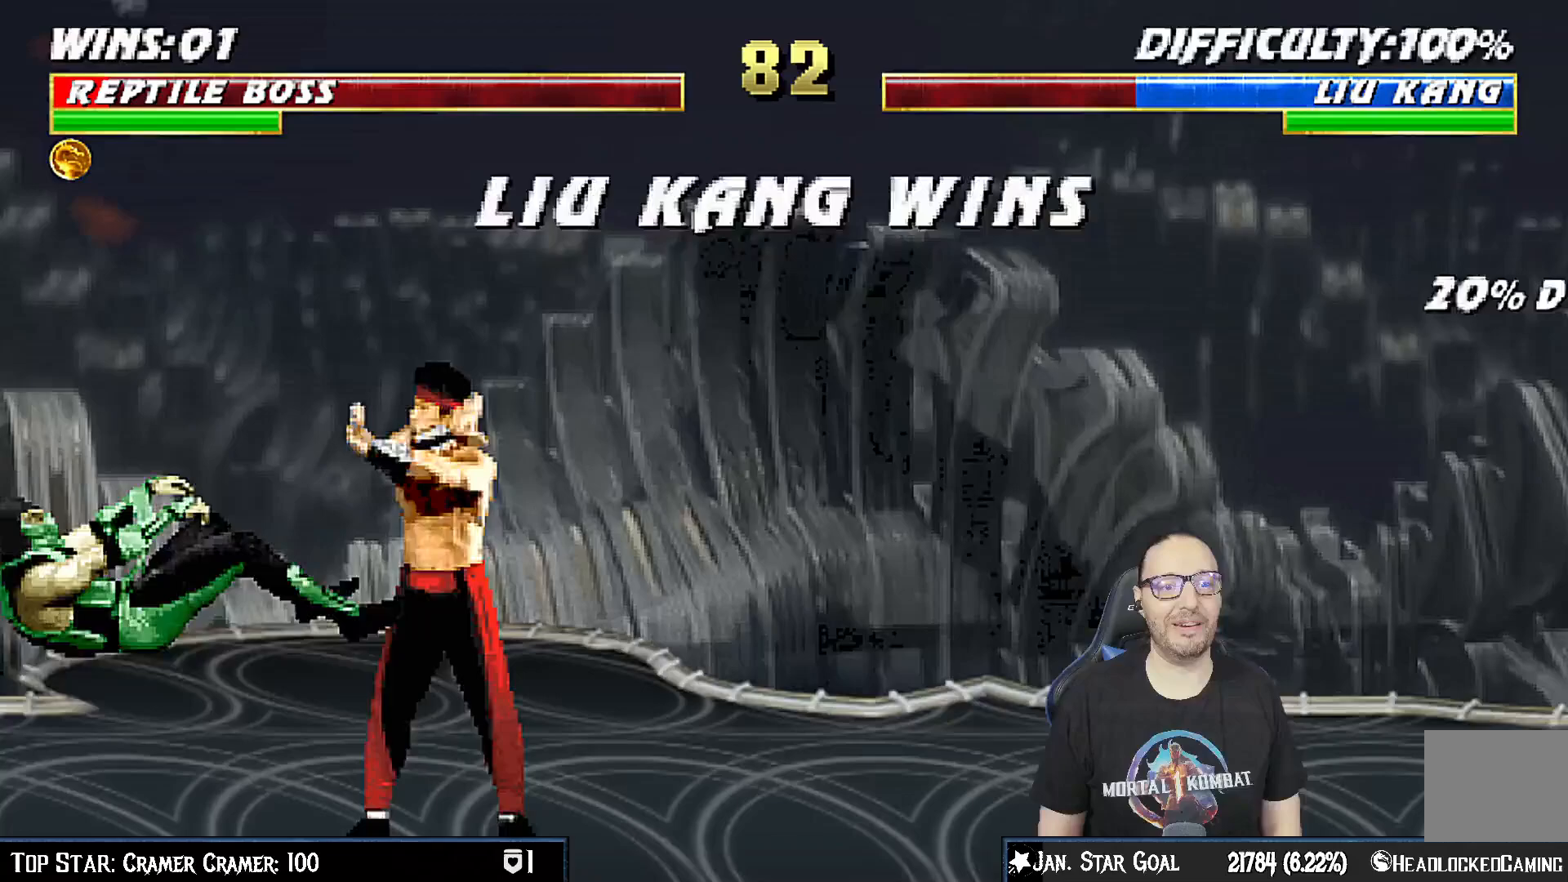
{"buttons": [], "left_stick": "center", "right_stick": "center", "events": []}
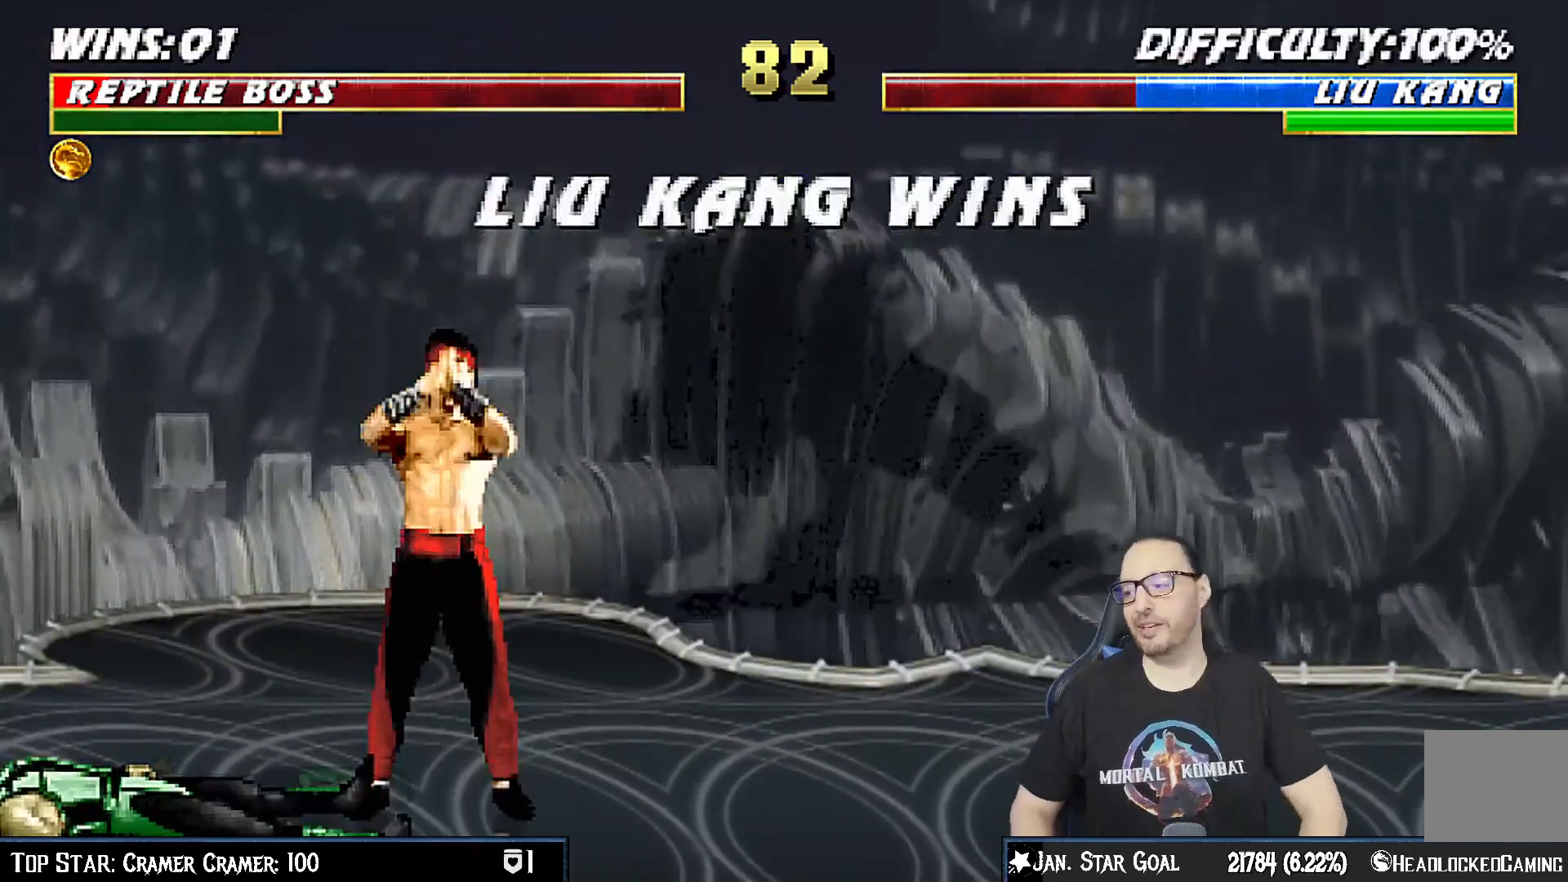
{"buttons": [], "left_stick": "center", "right_stick": "center", "events": []}
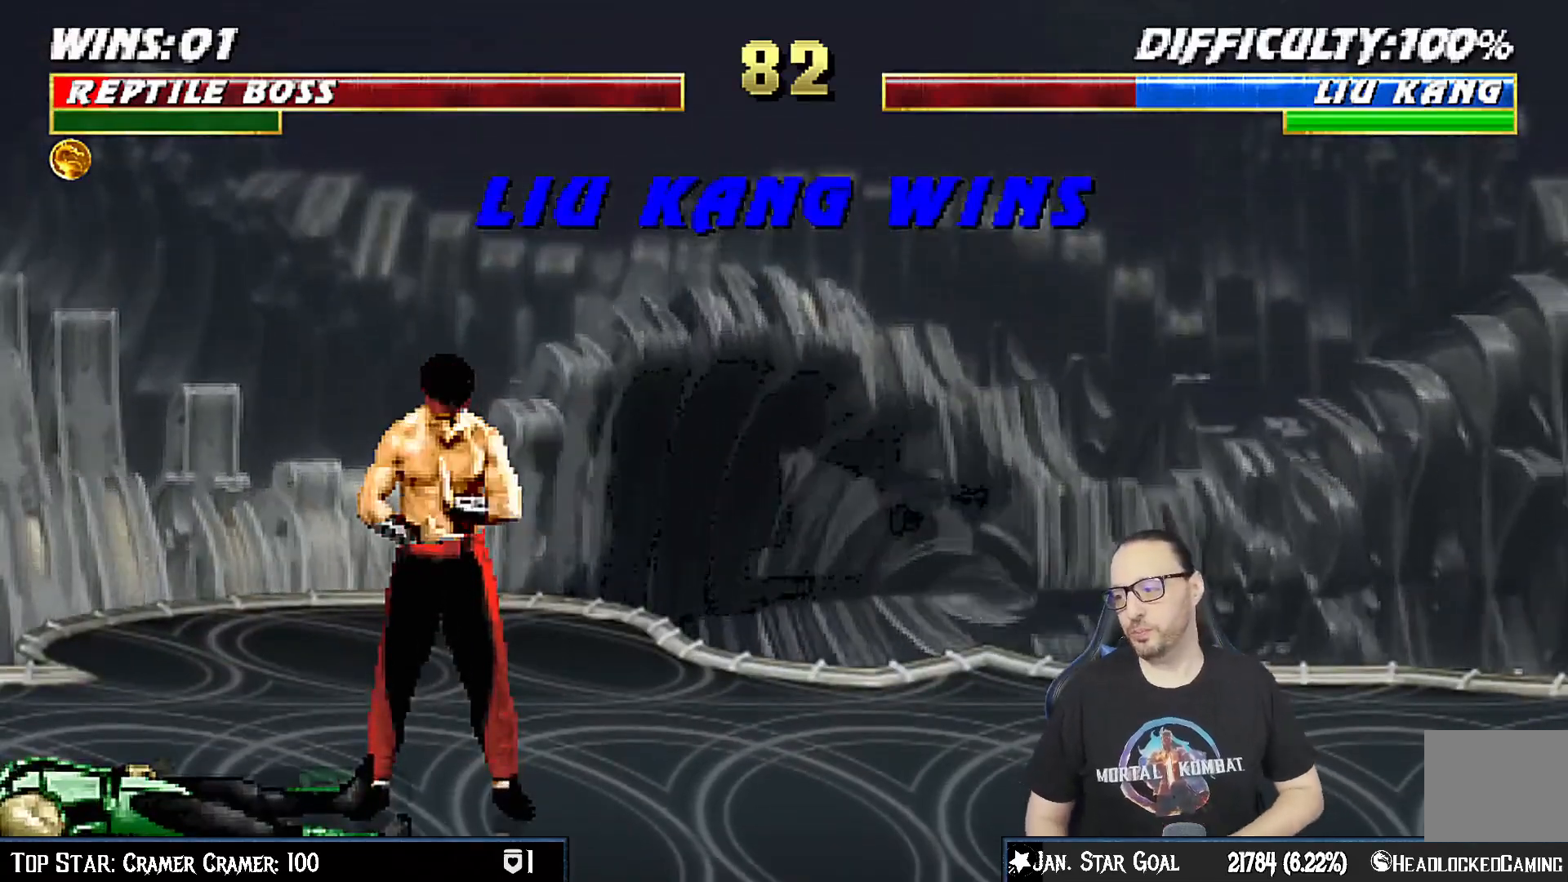
{"buttons": [], "left_stick": "center", "right_stick": "center", "events": []}
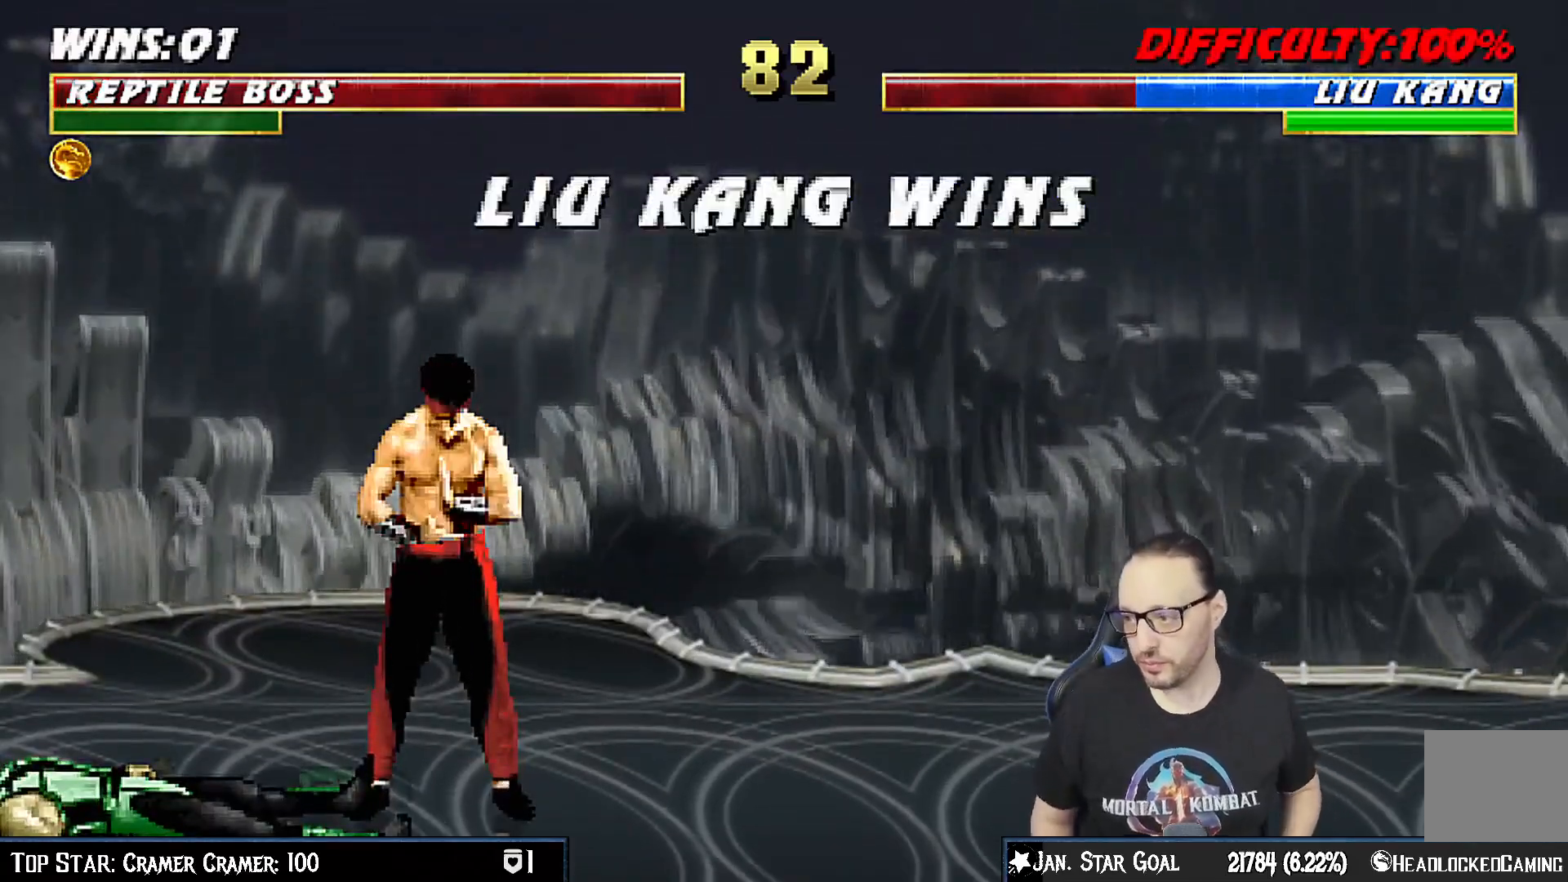
{"buttons": [], "left_stick": "center", "right_stick": "center", "events": []}
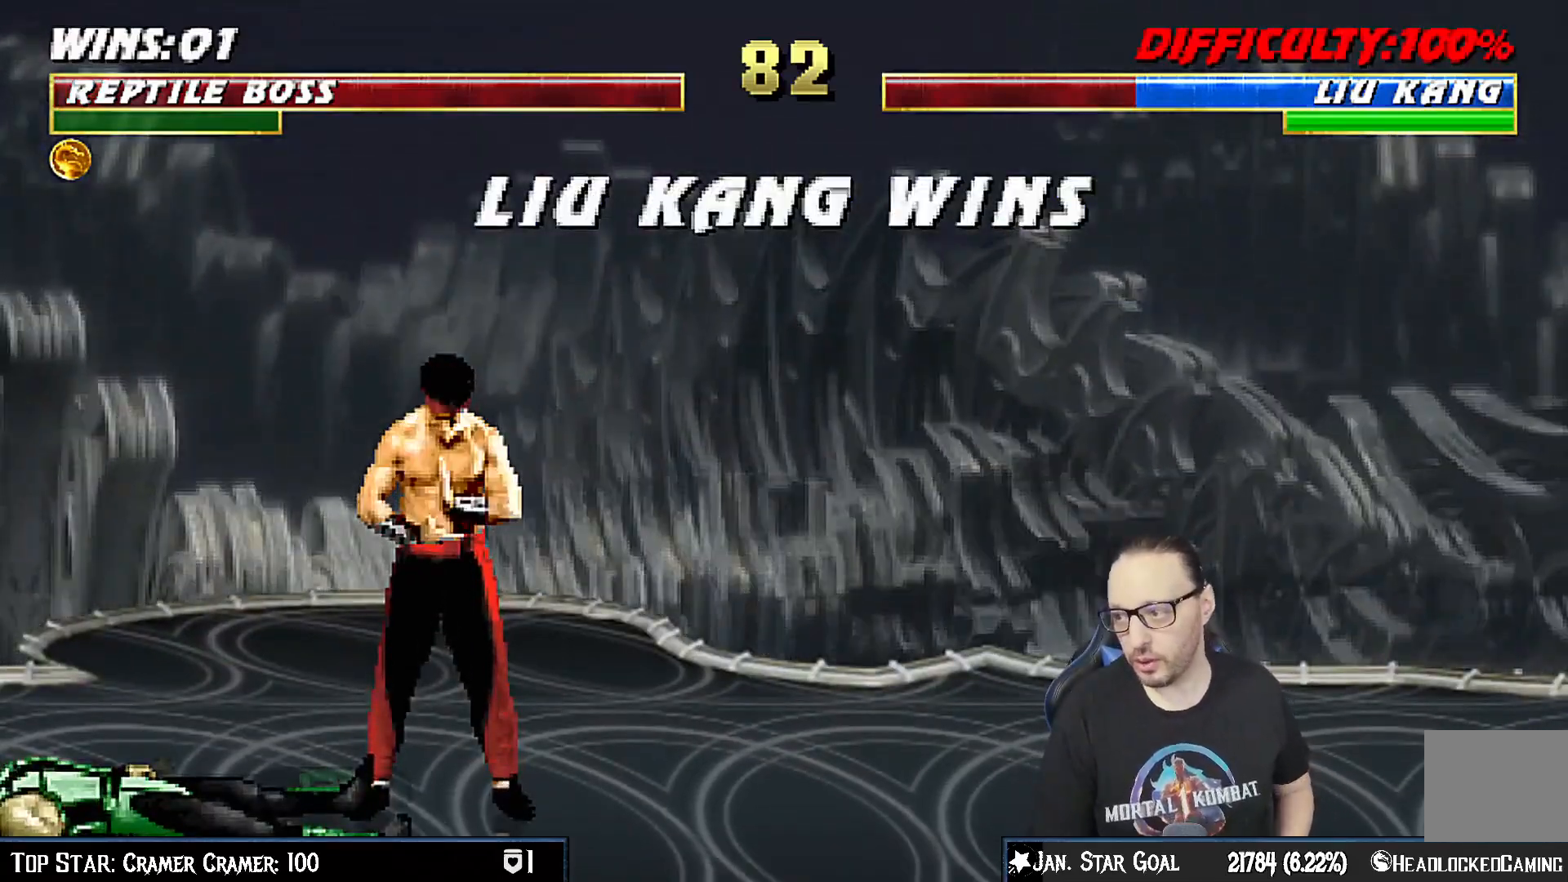
{"buttons": [], "left_stick": "center", "right_stick": "center", "events": []}
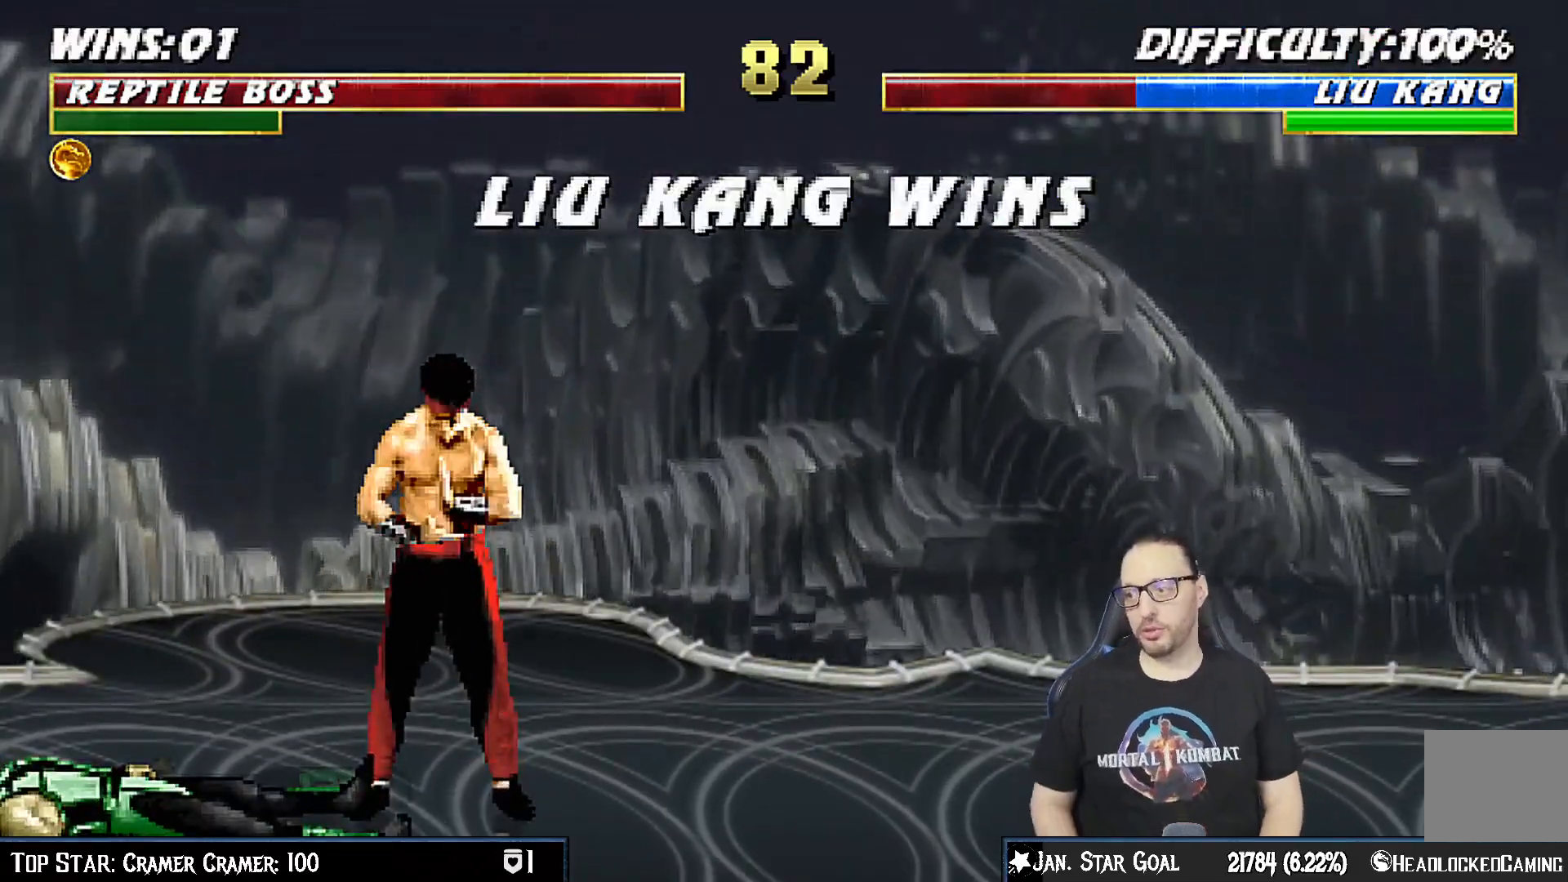
{"buttons": [], "left_stick": "center", "right_stick": "center", "events": []}
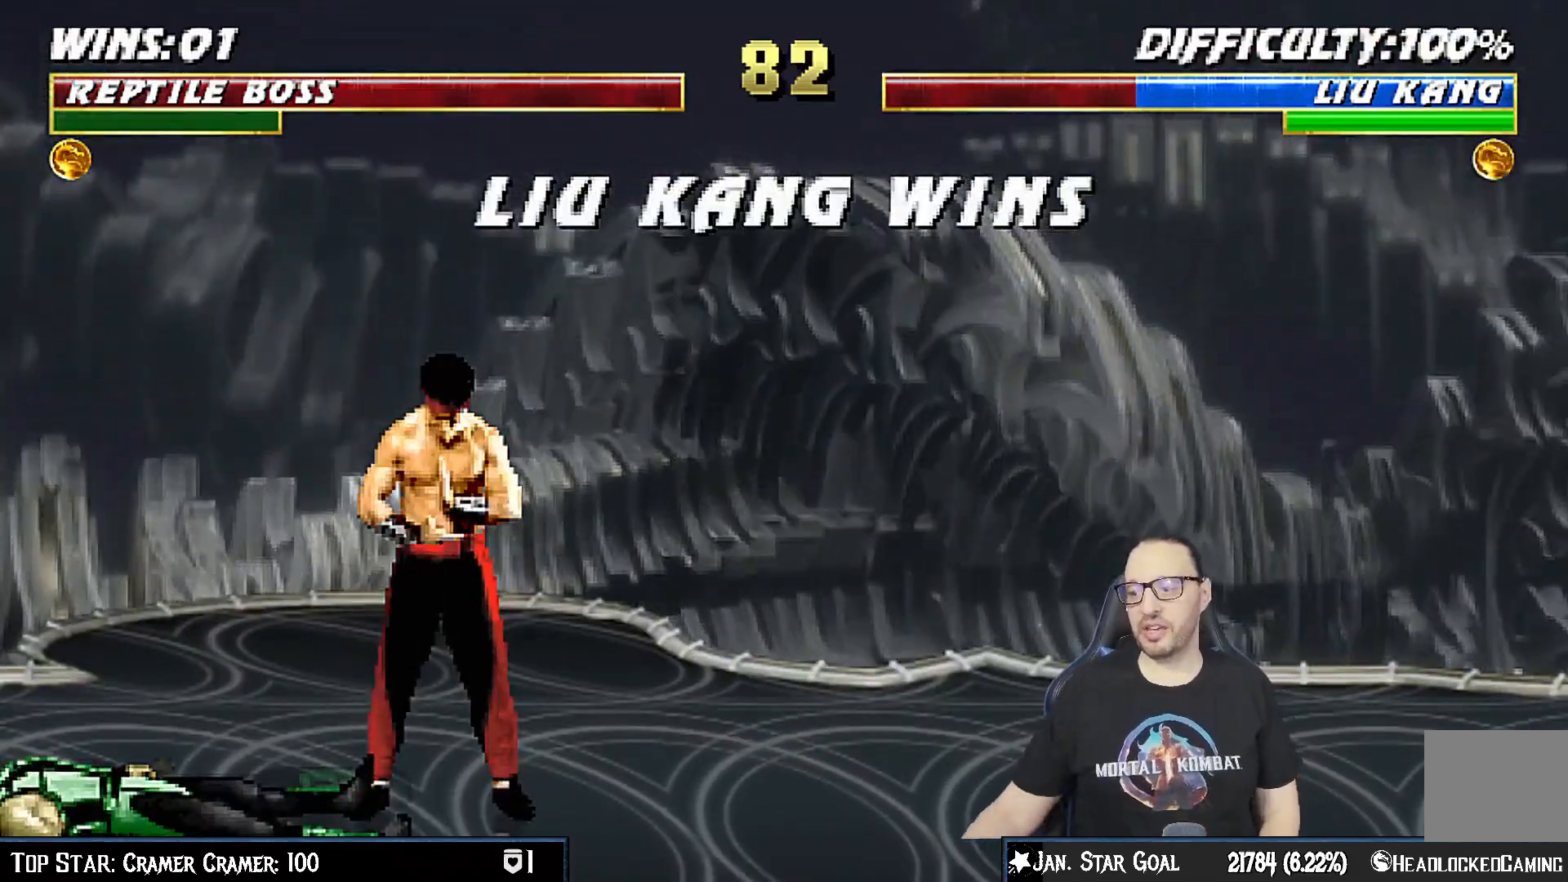
{"buttons": [], "left_stick": "center", "right_stick": "center", "events": []}
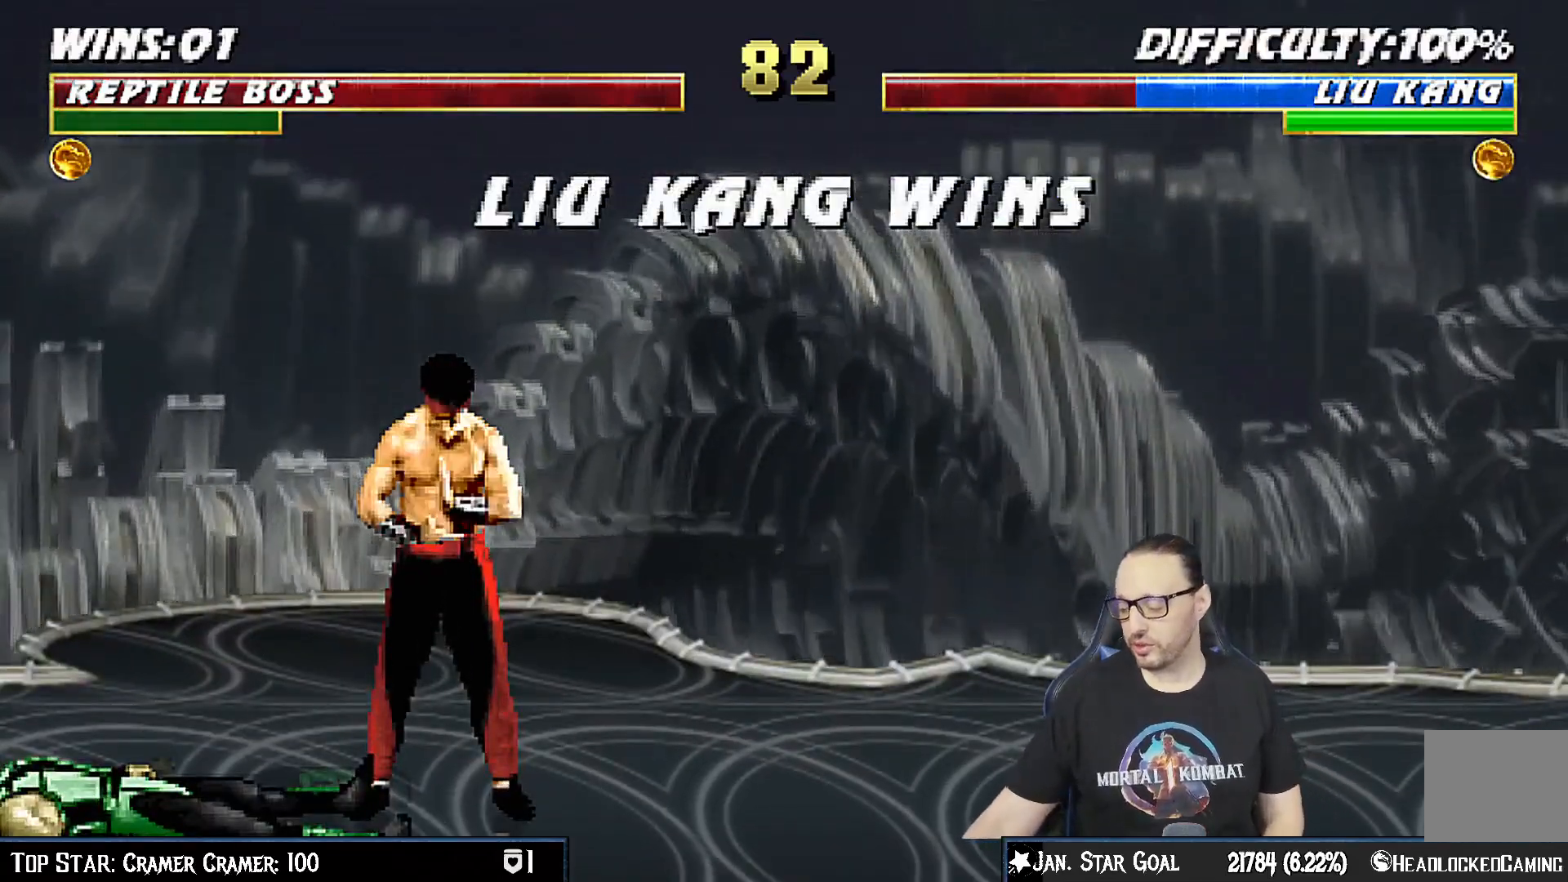
{"buttons": [], "left_stick": "center", "right_stick": "center", "events": []}
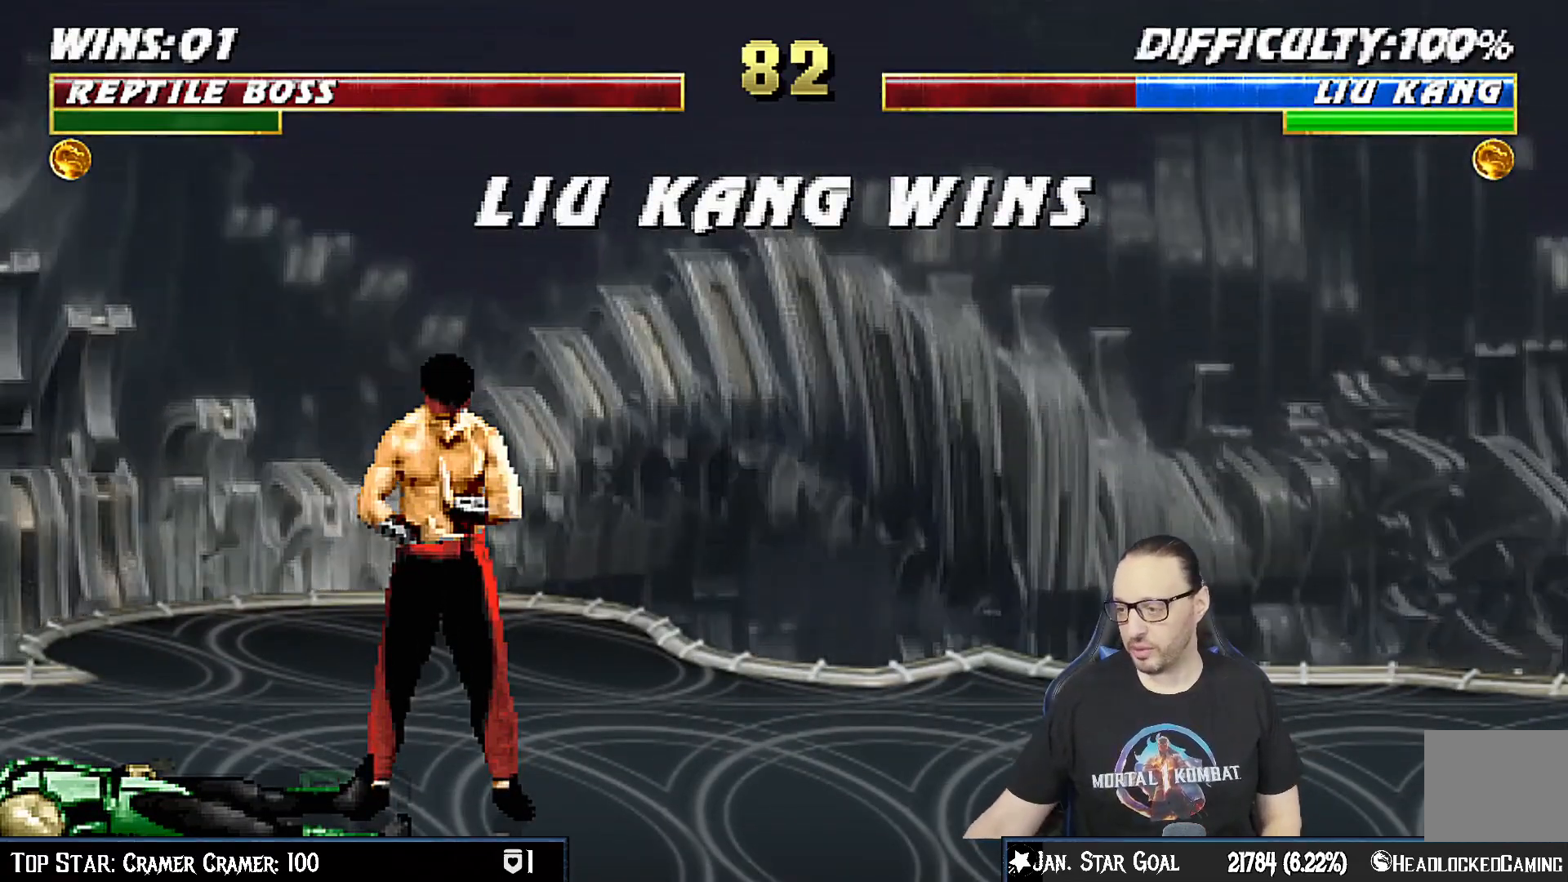
{"buttons": [], "left_stick": "center", "right_stick": "center", "events": []}
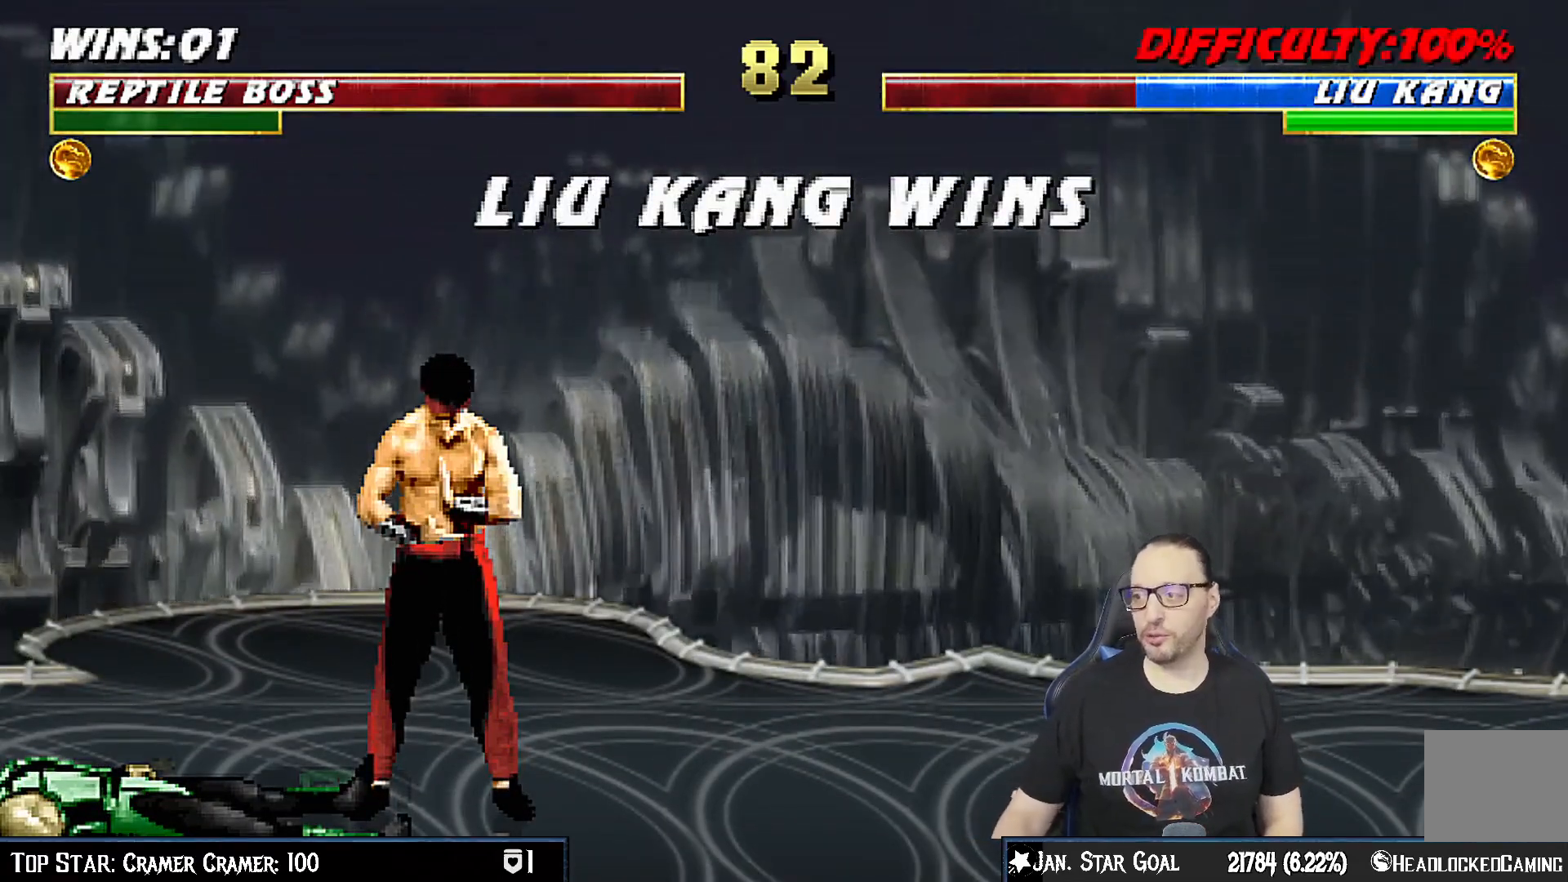
{"buttons": [], "left_stick": "center", "right_stick": "center", "events": [[317, "CROSS", "down"], [467, "CROSS", "up"]]}
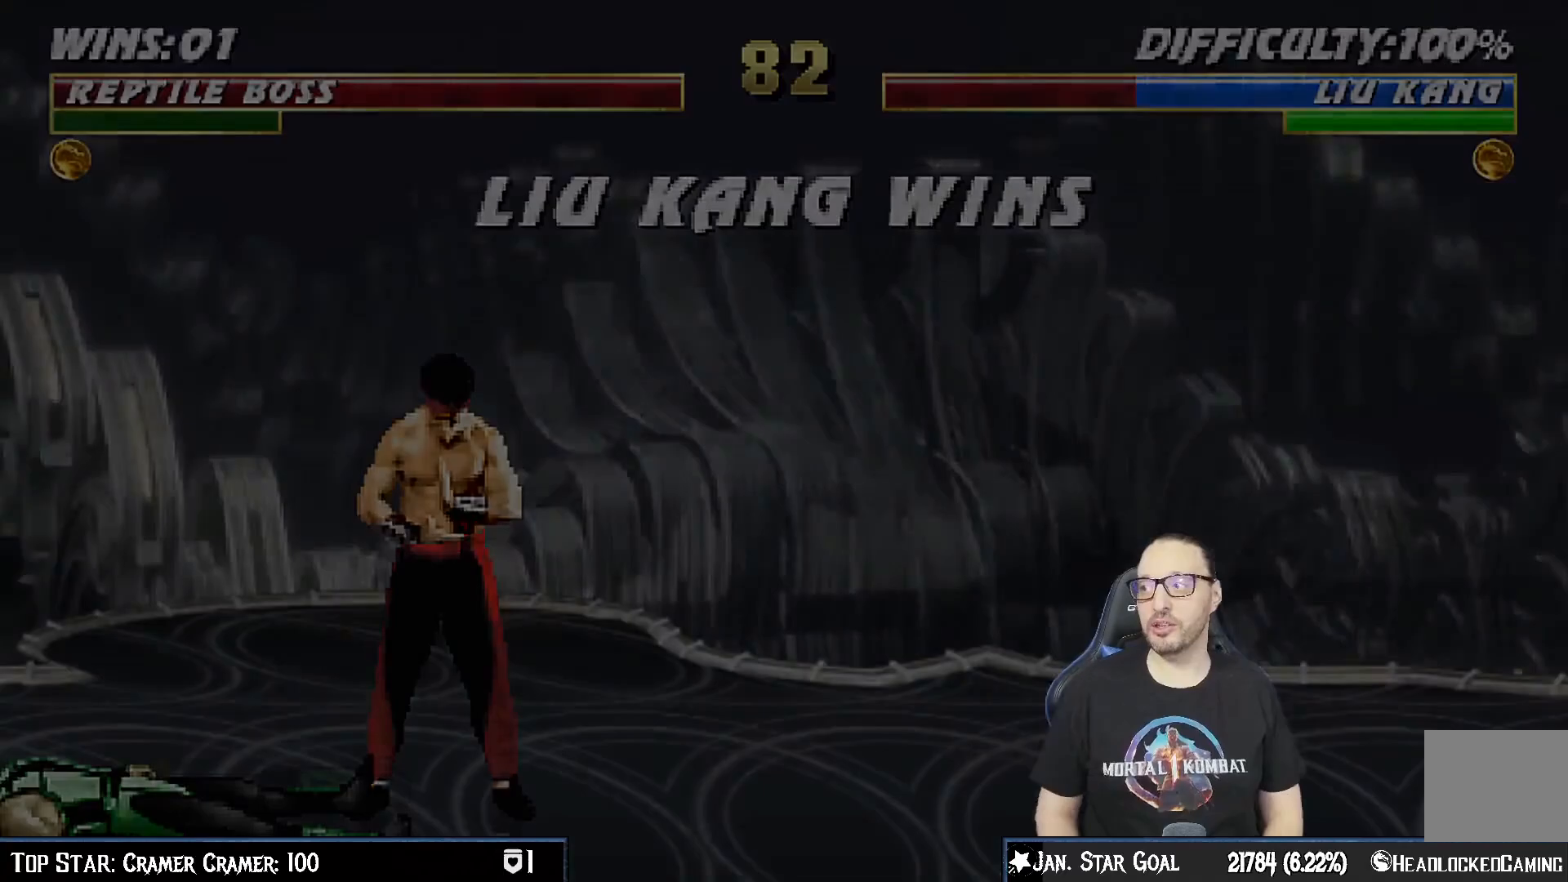
{"buttons": [], "left_stick": "center", "right_stick": "center", "events": [[233, "R1", "down"], [383, "R1", "up"]]}
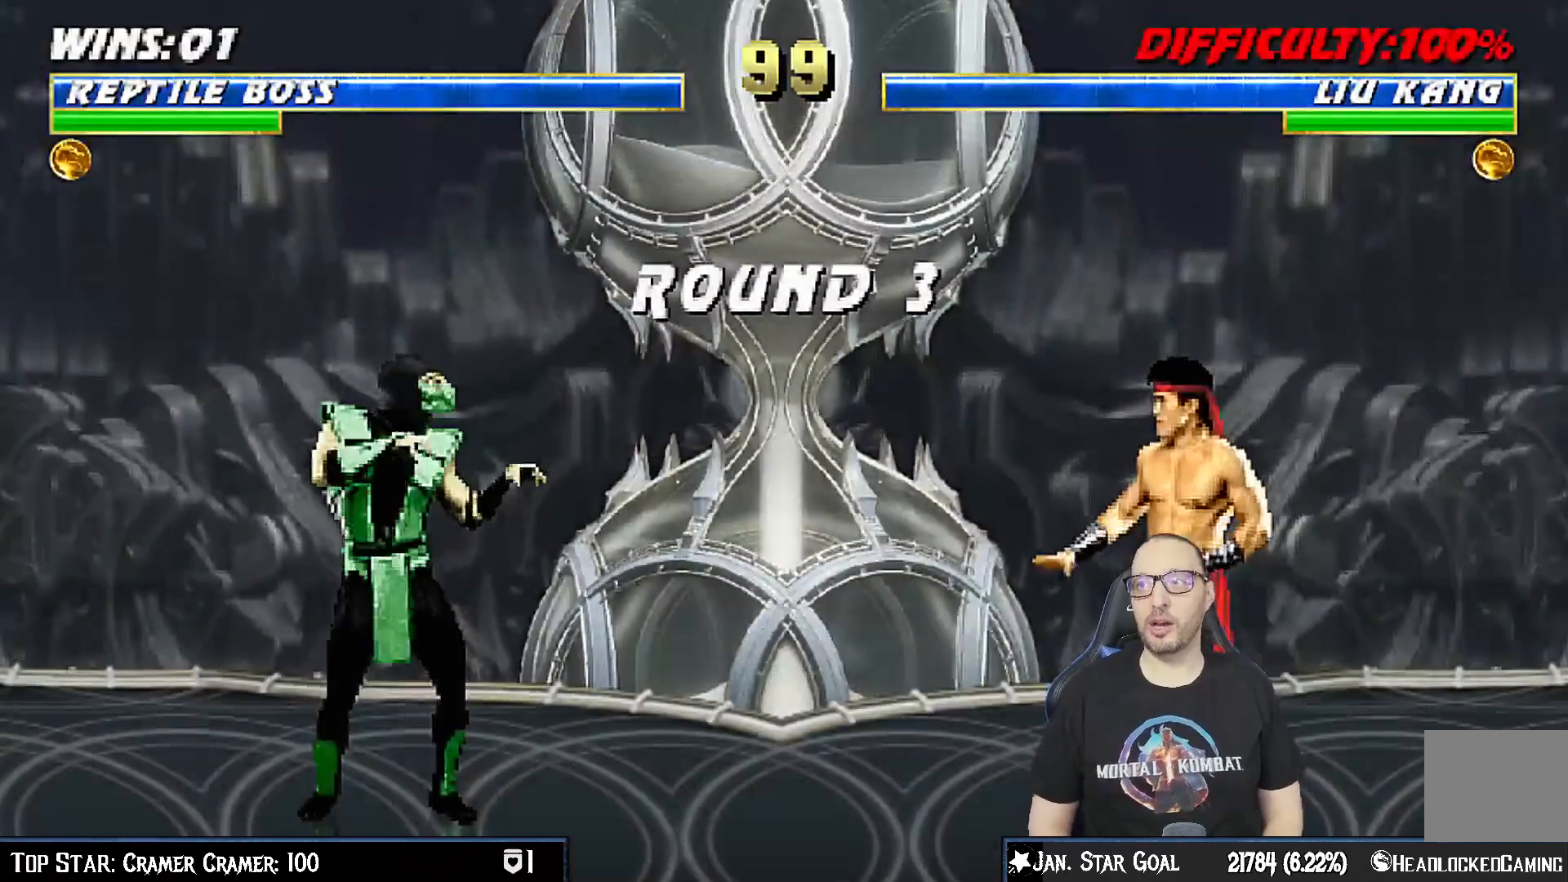
{"buttons": [], "left_stick": "center", "right_stick": "center", "events": []}
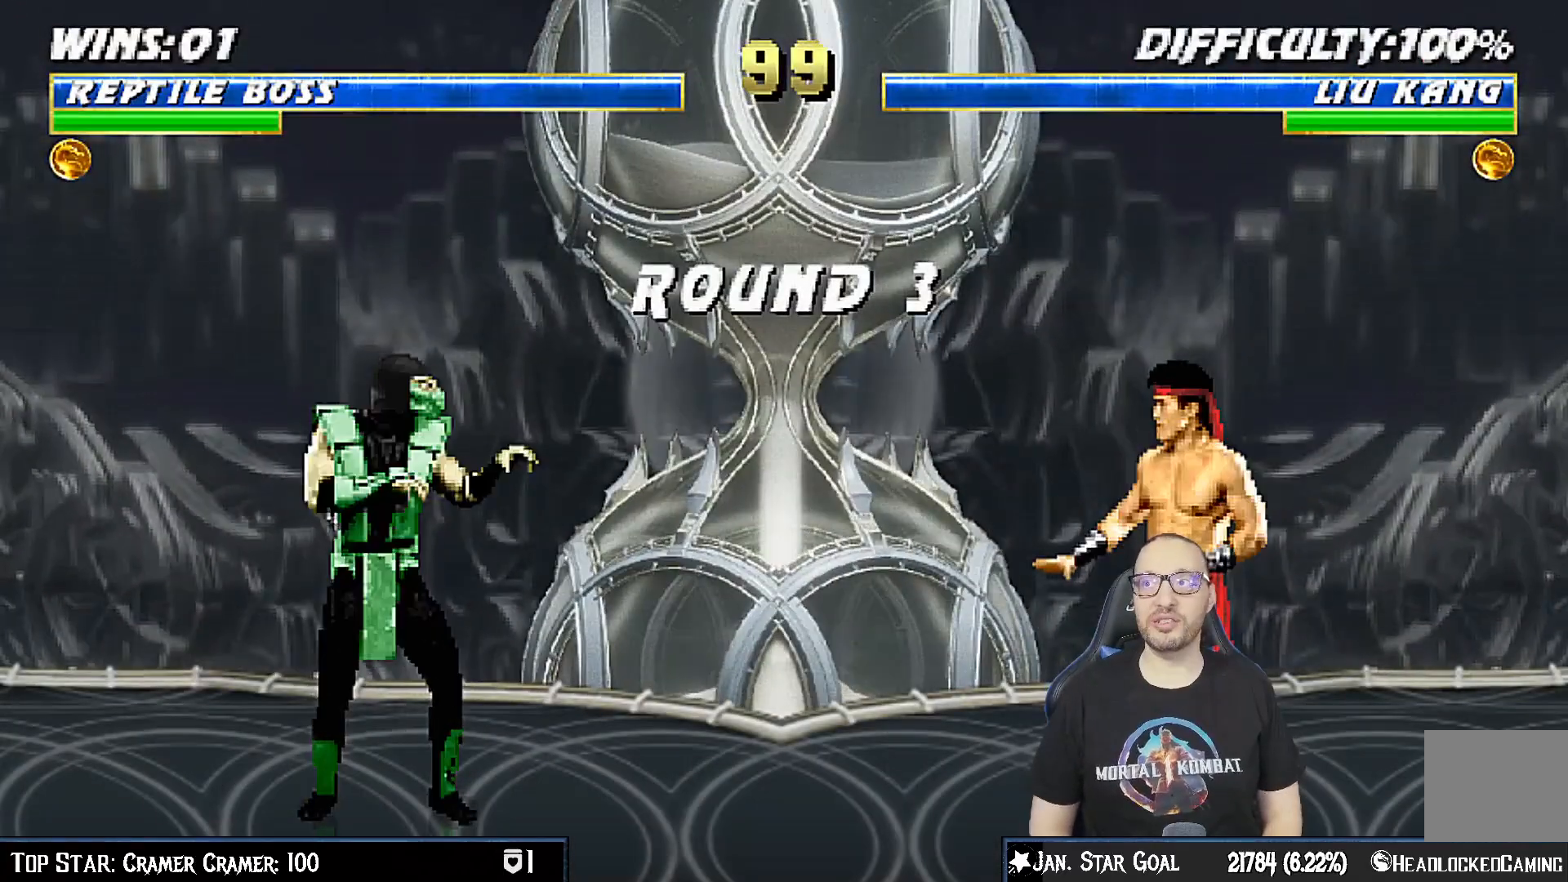
{"buttons": [], "left_stick": "center", "right_stick": "center", "events": []}
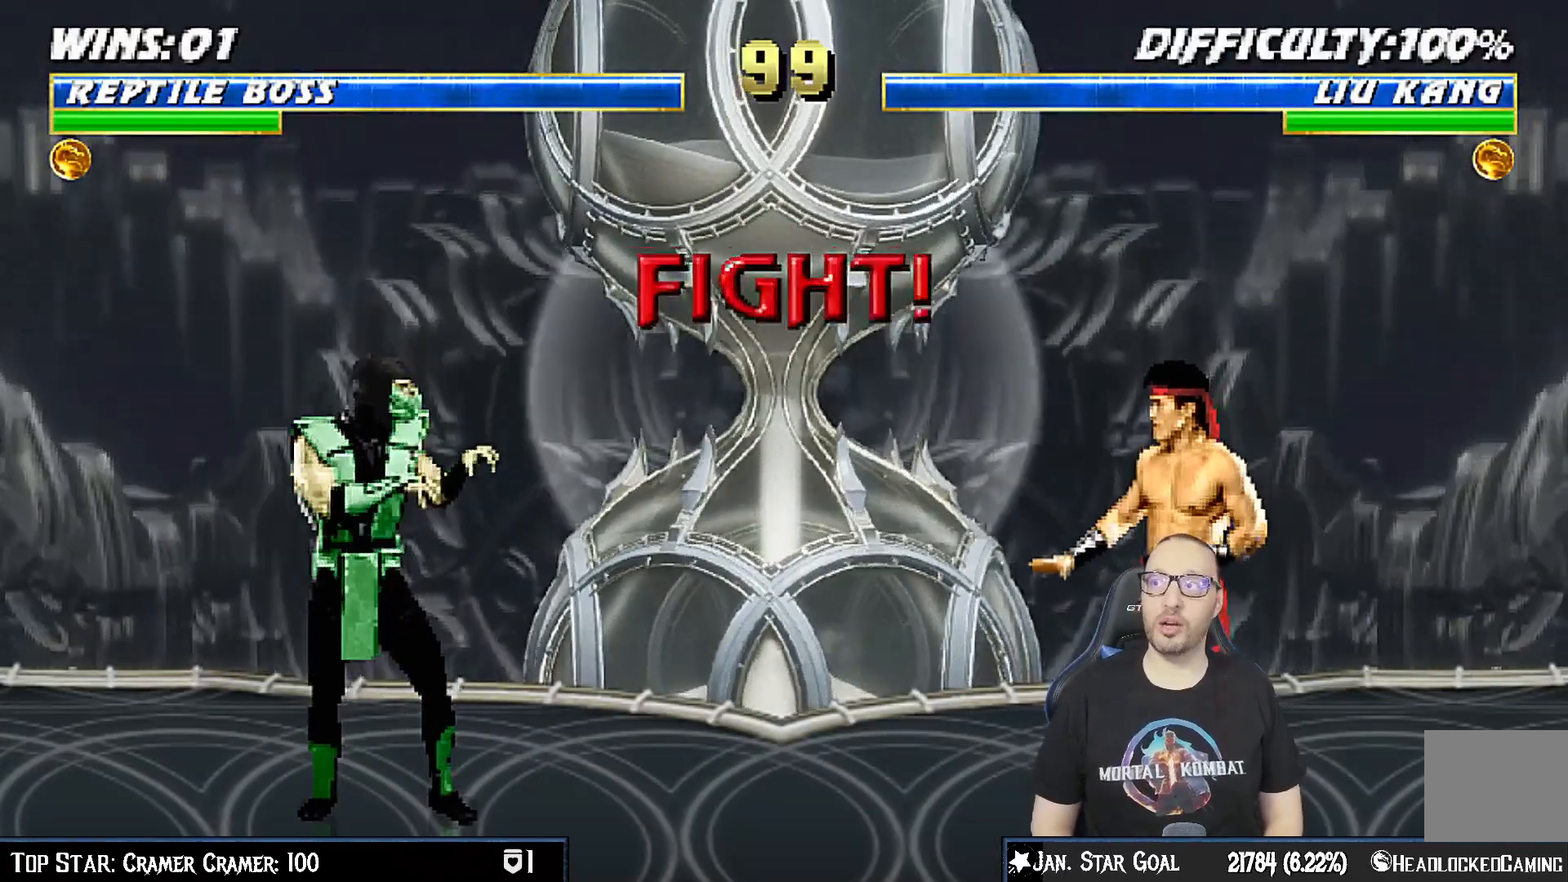
{"buttons": [], "left_stick": "center", "right_stick": "center", "events": [[117, "R1", "down"], [283, "R1", "up"]]}
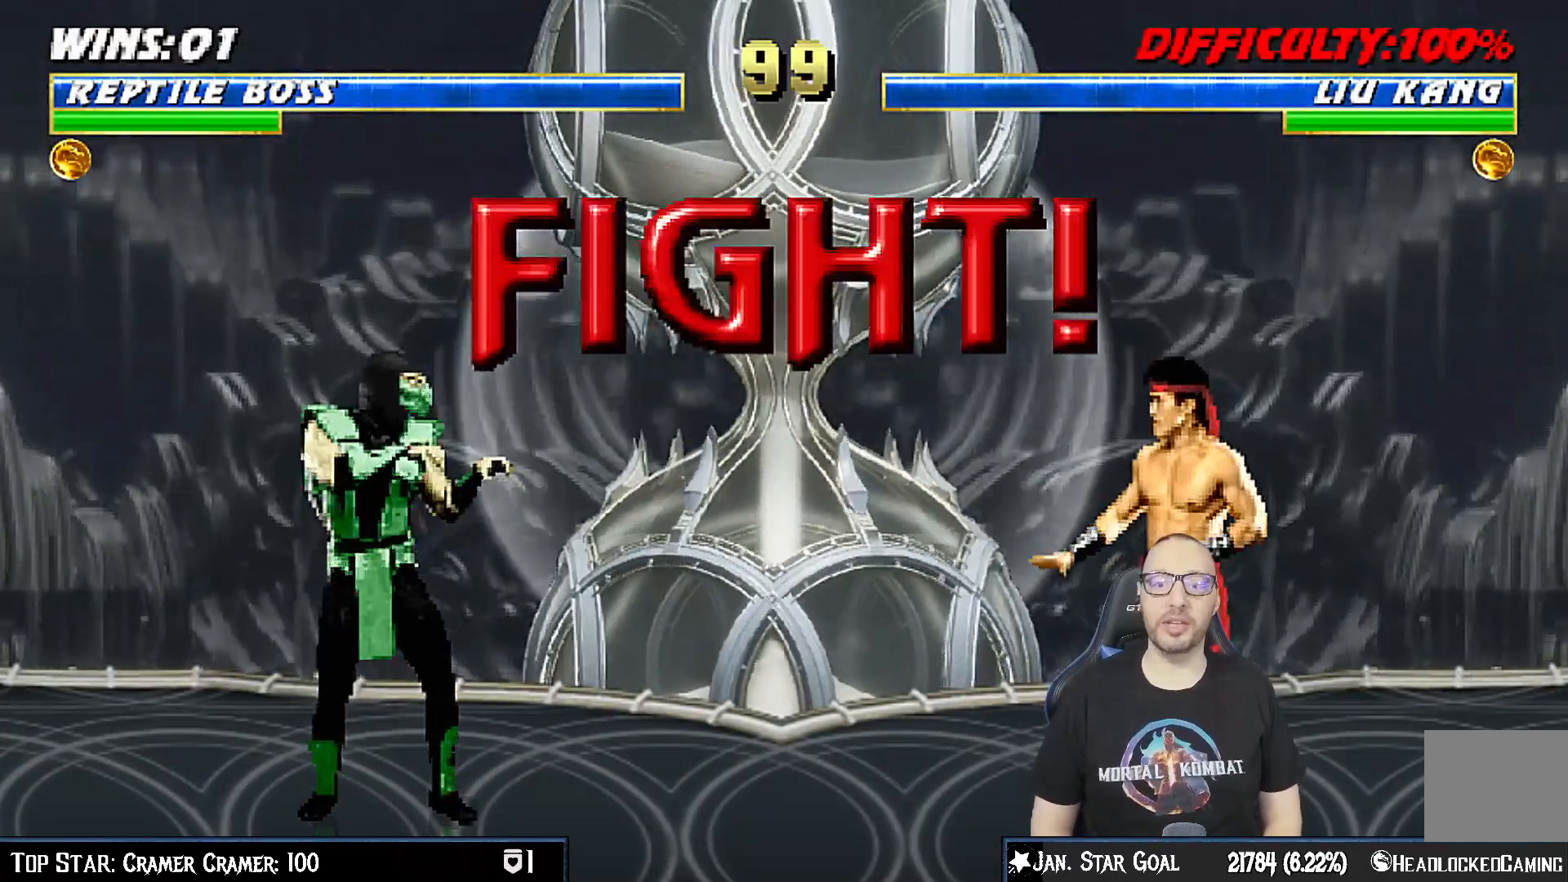
{"buttons": [], "left_stick": "center", "right_stick": "center", "events": []}
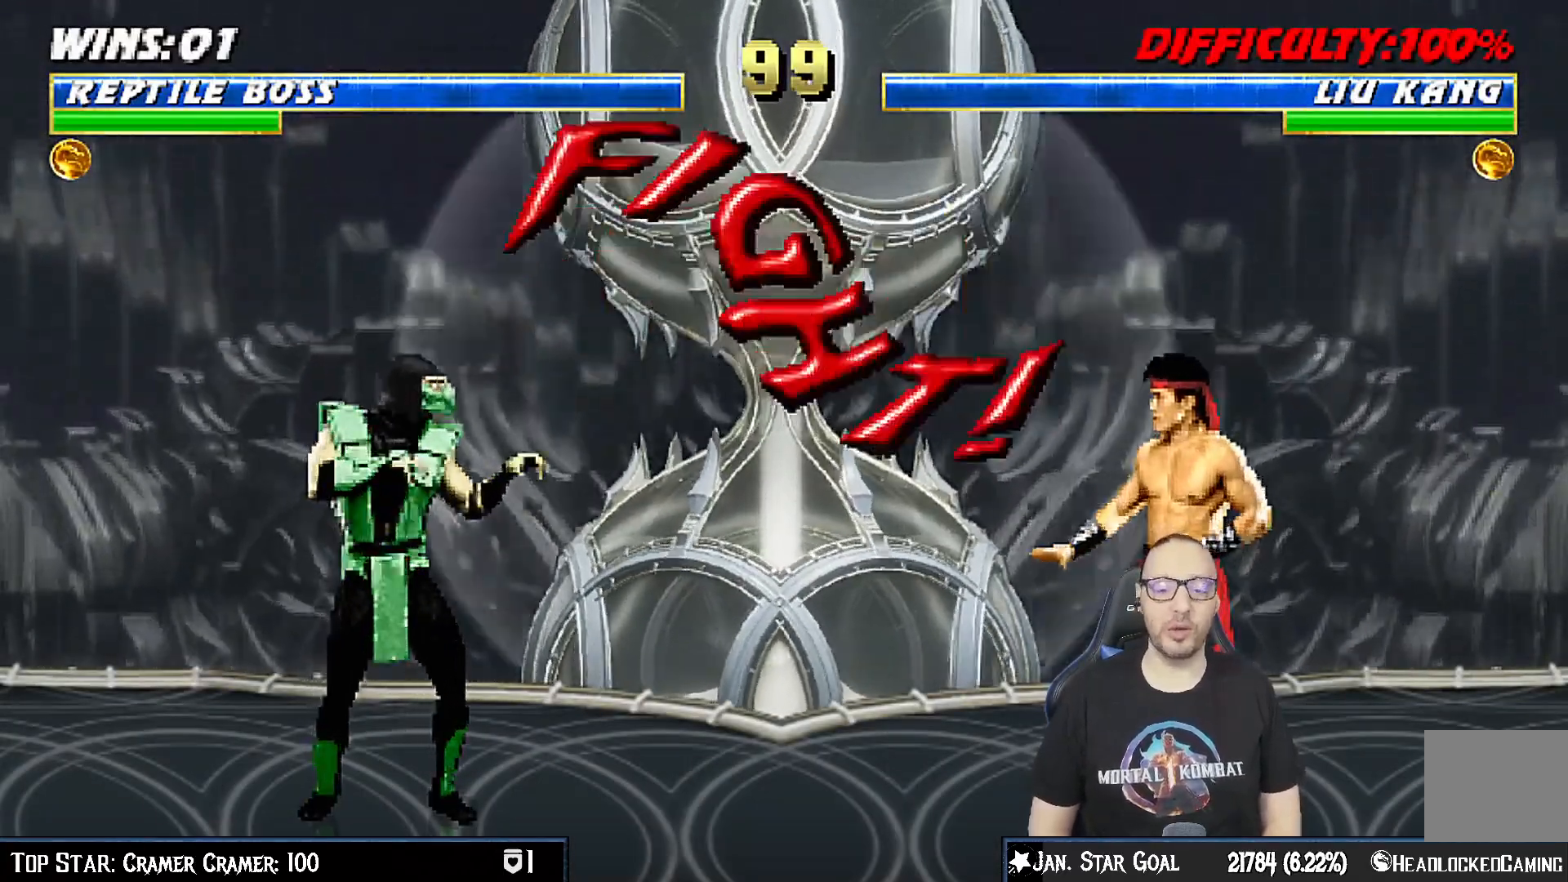
{"buttons": ["R1", "DPAD_DOWN", "DPAD_LEFT"], "left_stick": "center", "right_stick": "center", "events": [[217, "DPAD_DOWN", "down"], [233, "DPAD_LEFT", "down"], [283, "R1", "down"]]}
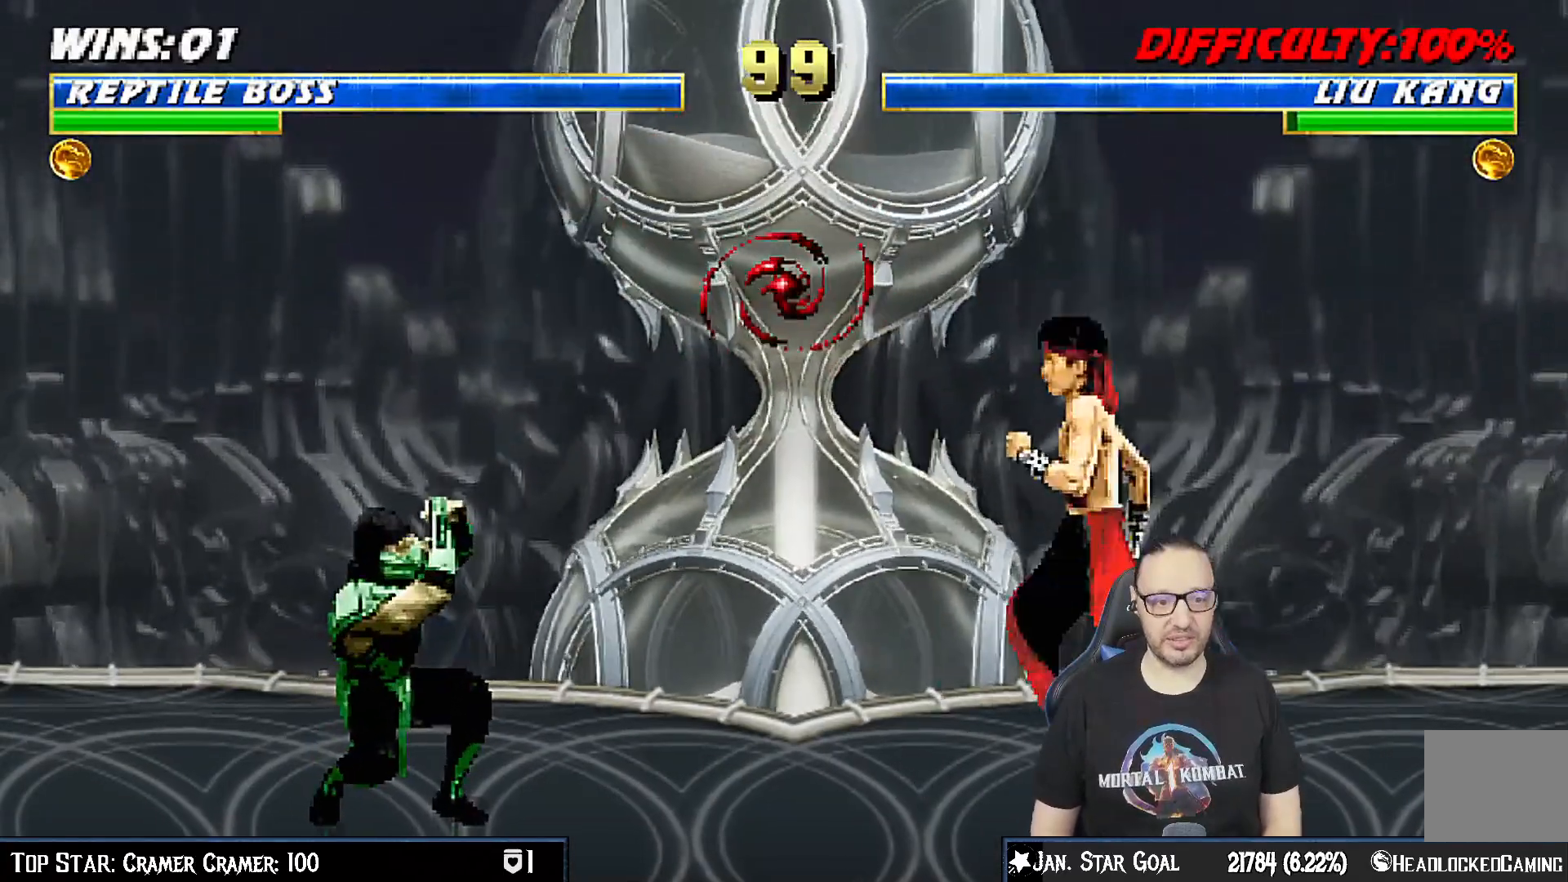
{"buttons": ["R1", "DPAD_DOWN", "DPAD_LEFT"], "left_stick": "center", "right_stick": "center", "events": []}
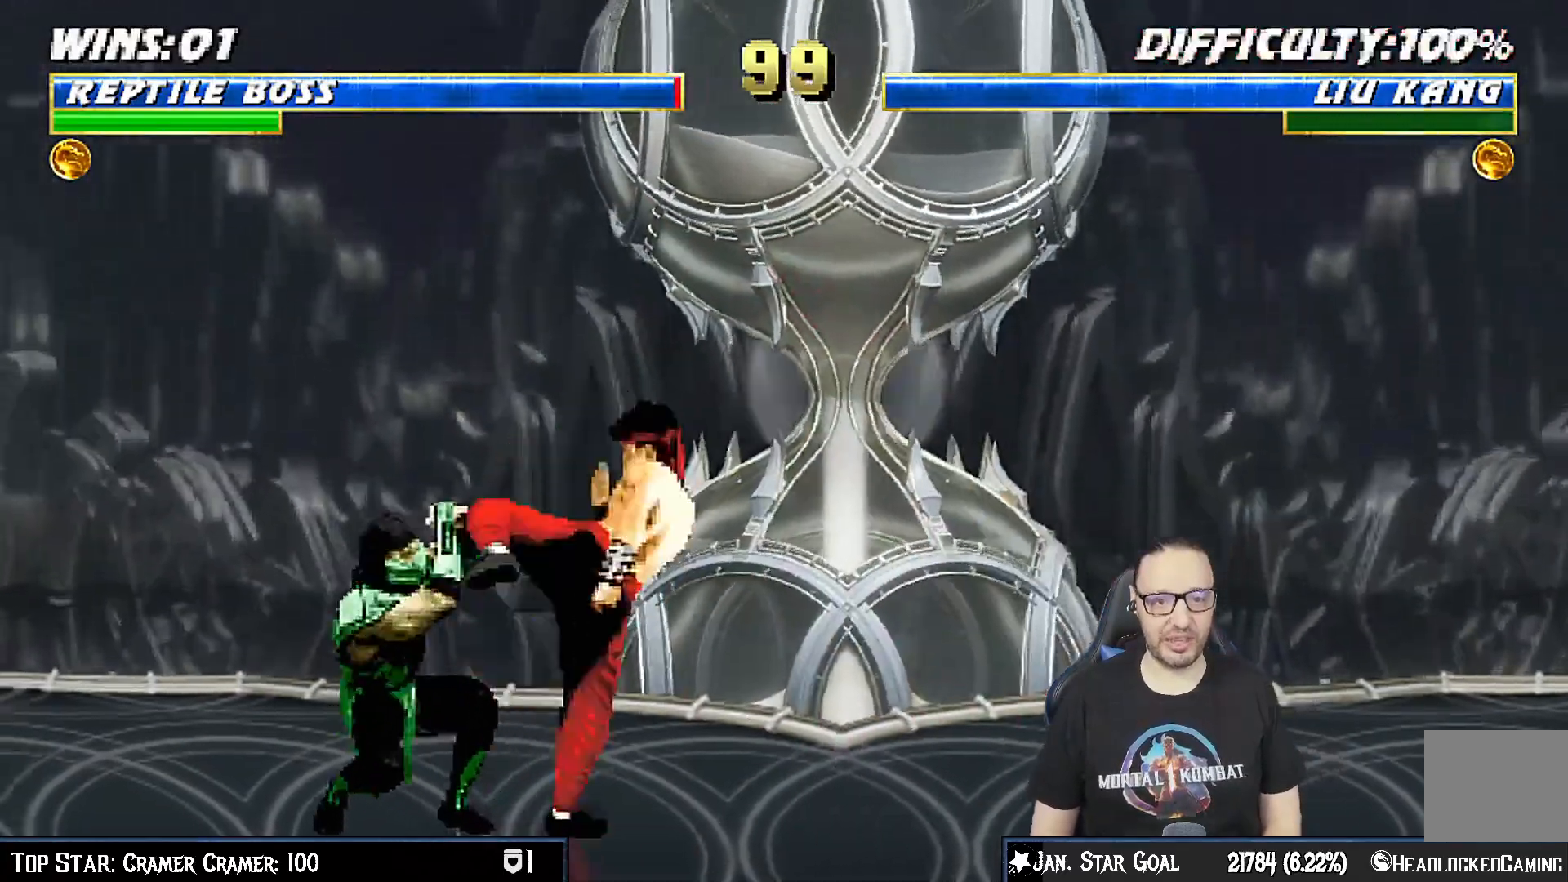
{"buttons": ["R1", "DPAD_DOWN", "DPAD_LEFT"], "left_stick": "center", "right_stick": "center", "events": []}
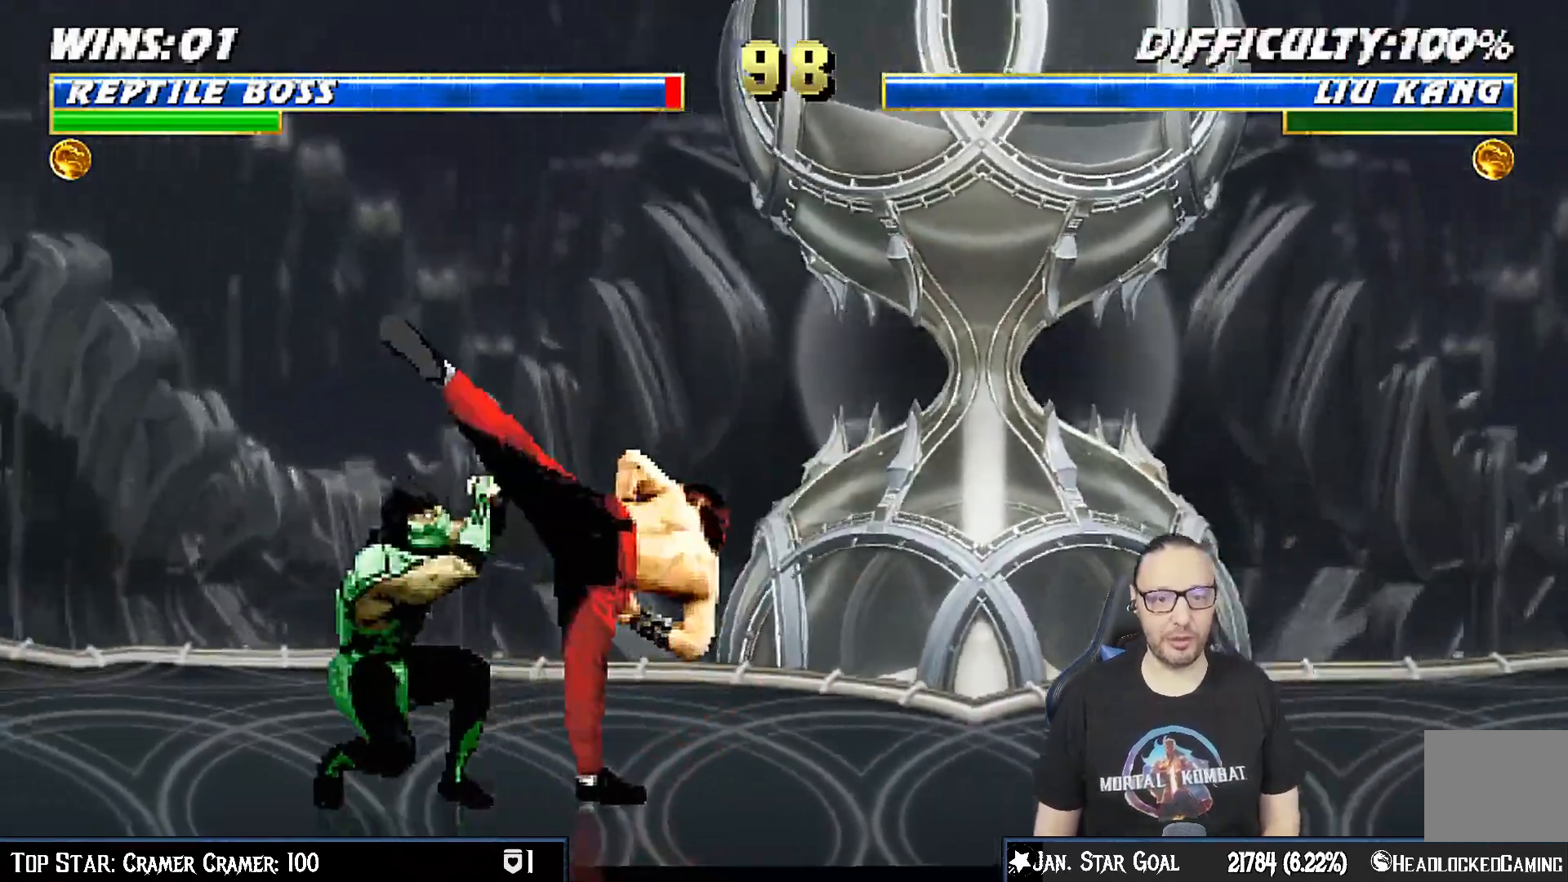
{"buttons": ["CIRCLE"], "left_stick": "center", "right_stick": "center", "events": [[50, "DPAD_DOWN", "up"], [133, "CIRCLE", "down"], [133, "CROSS", "down"], [400, "DPAD_LEFT", "up"], [467, "CROSS", "up"], [483, "R1", "up"]]}
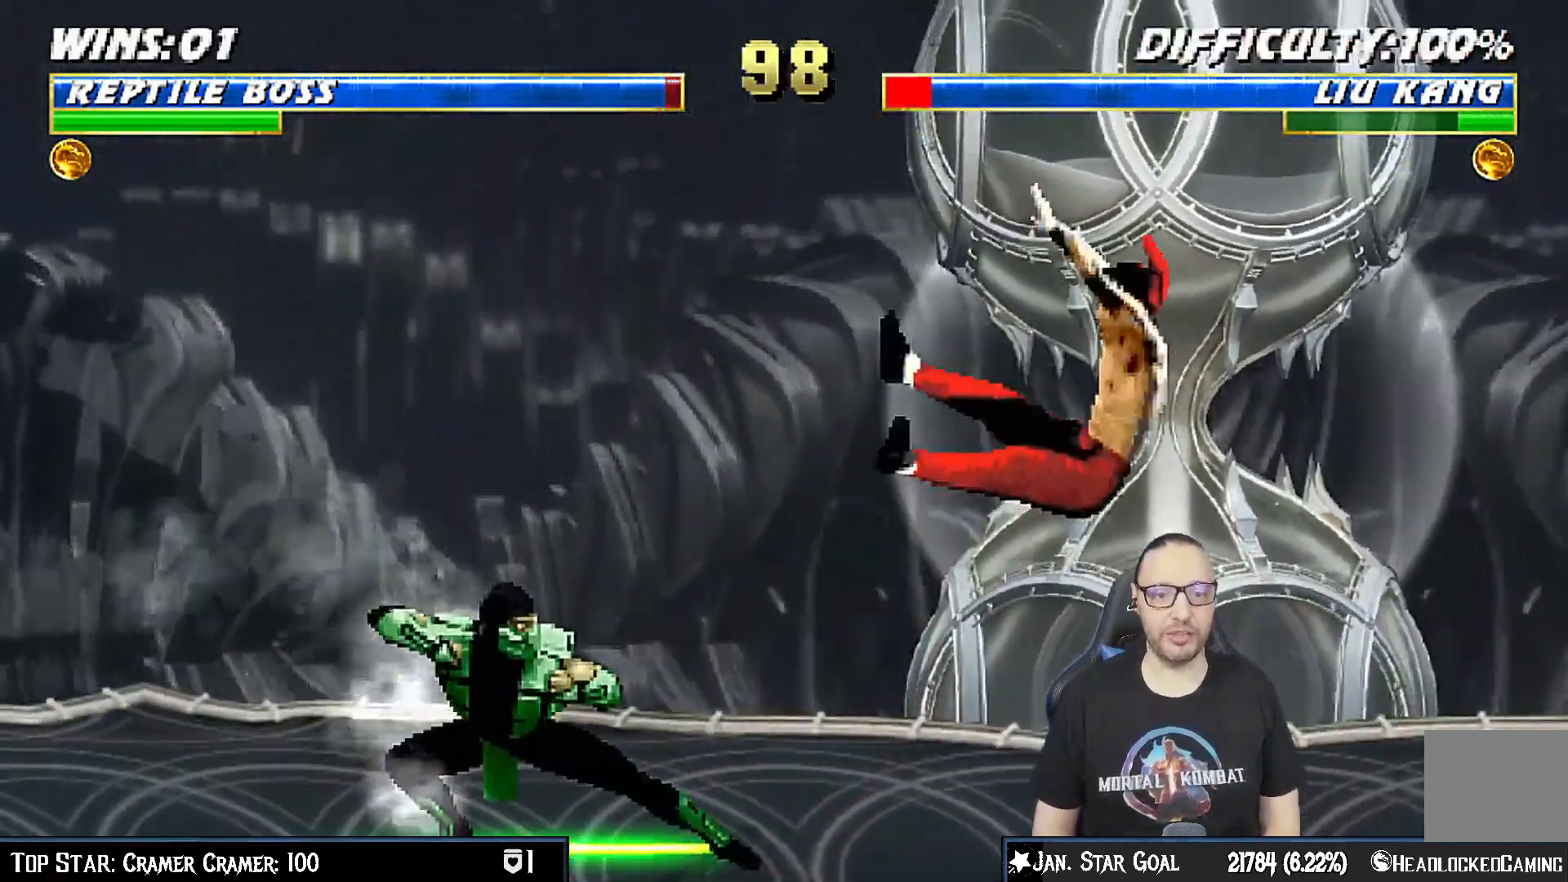
{"buttons": ["DPAD_RIGHT"], "left_stick": "center", "right_stick": "center", "events": [[333, "DPAD_RIGHT", "down"], [500, "CIRCLE", "up"]]}